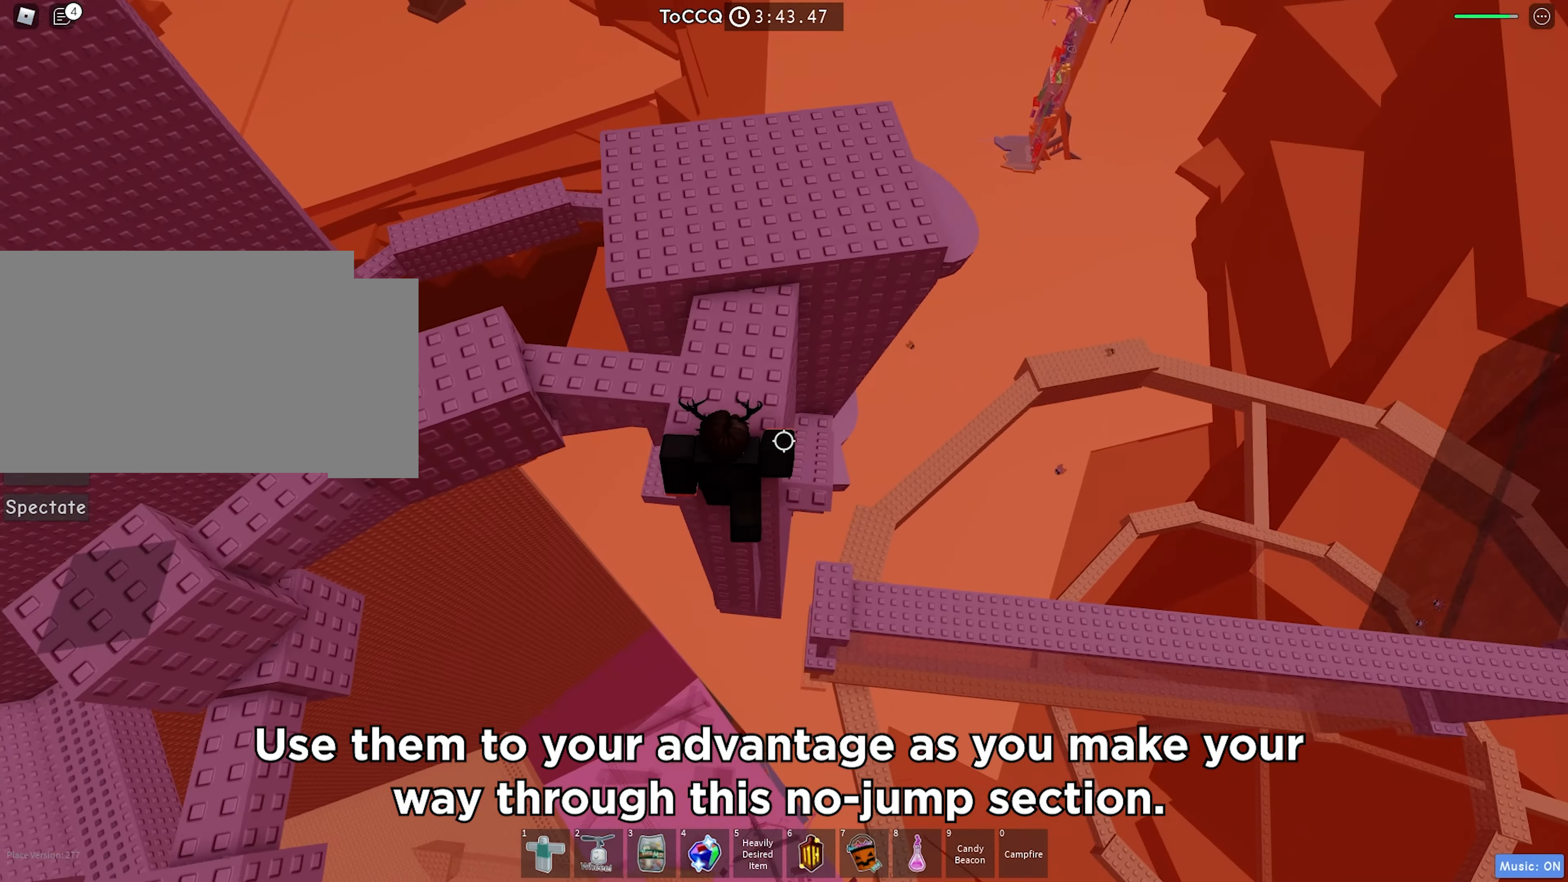
Gameplay with keyboard; each line is a JSON object with the keys held at the frame after it. "events" lists presses ("down") and releases ("up") of "a", "ctrl", "d", "f", "r", "s", "shift", "space", "tab" and "w" between this image and that frame as [ms after this image, input, new state], when the widget could be followed in between. No other keys are recorded. Mouse input is not recorded.
{"keys": ["w"], "events": [[50, "a", "up"], [234, "w", "up"], [417, "d", "down"], [450, "w", "down"], [467, "d", "up"]]}
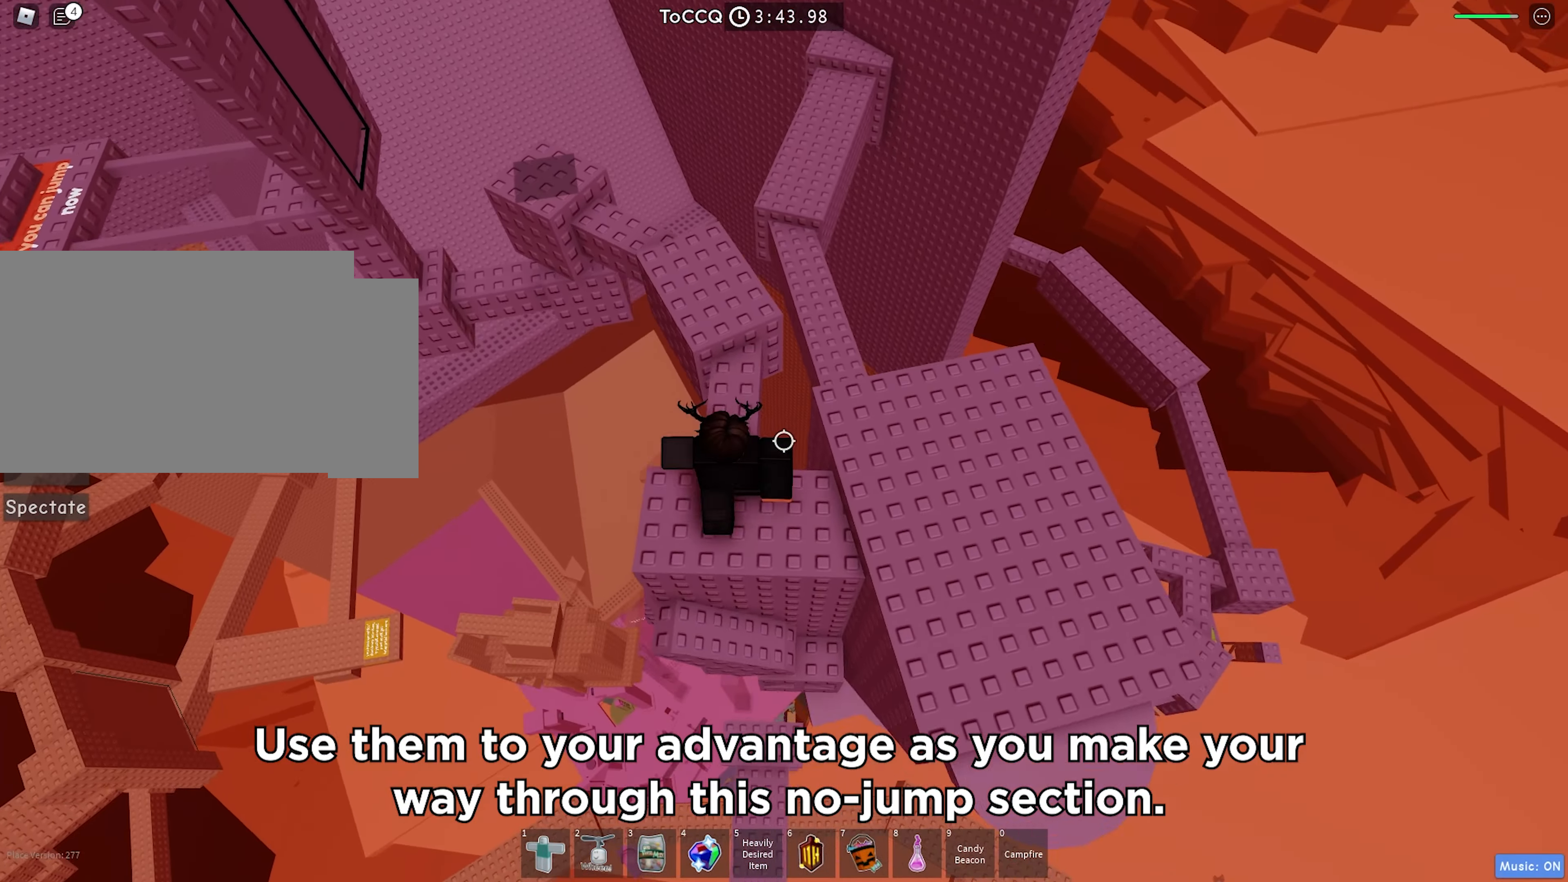
{"keys": ["w"], "events": []}
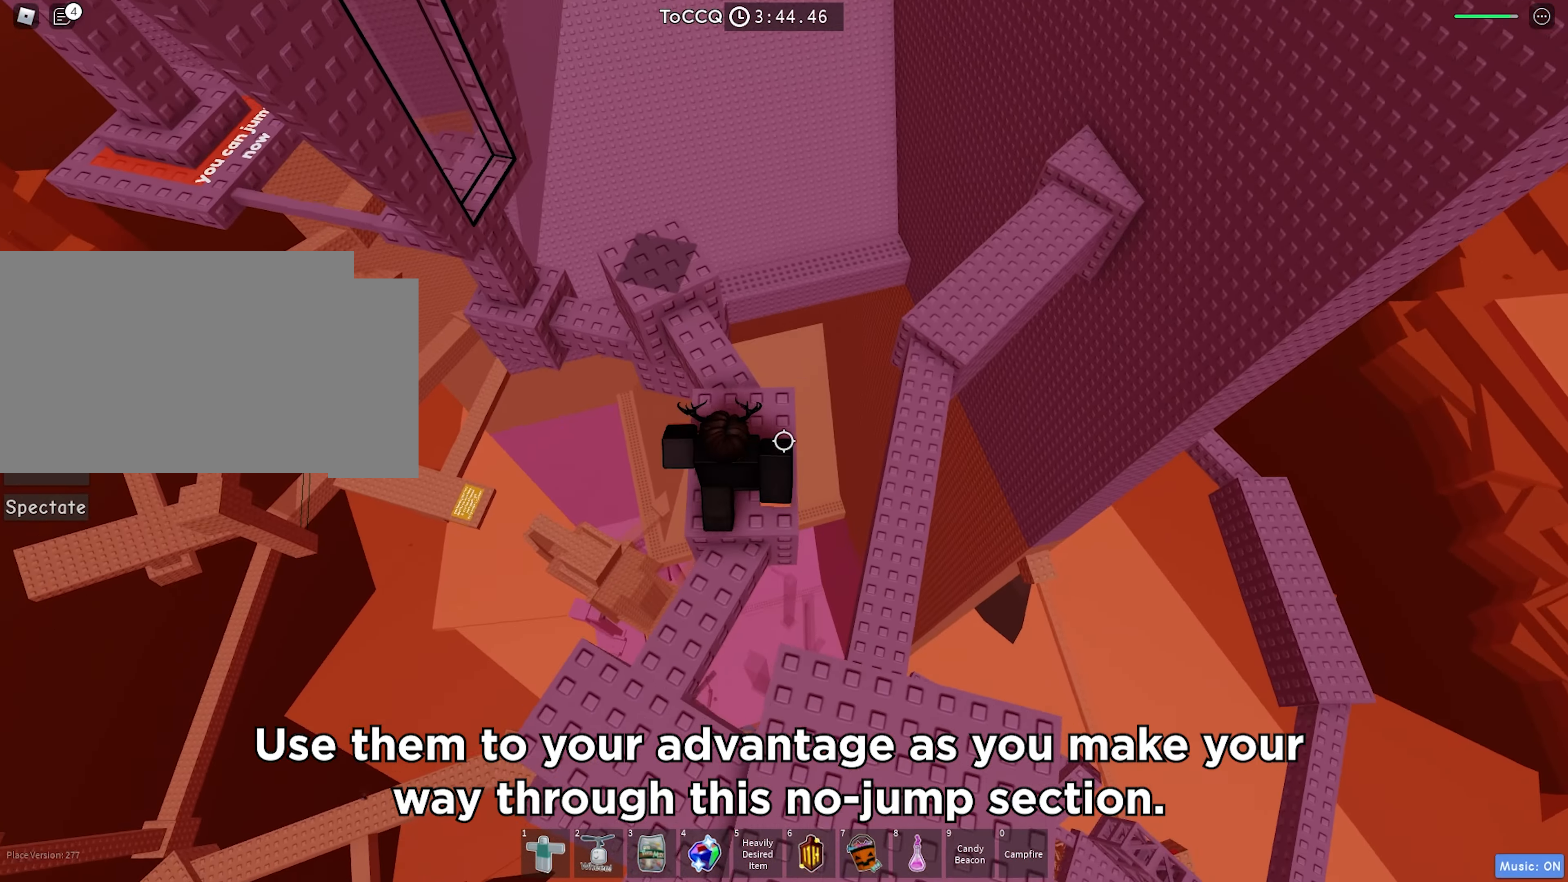
{"keys": ["w"], "events": []}
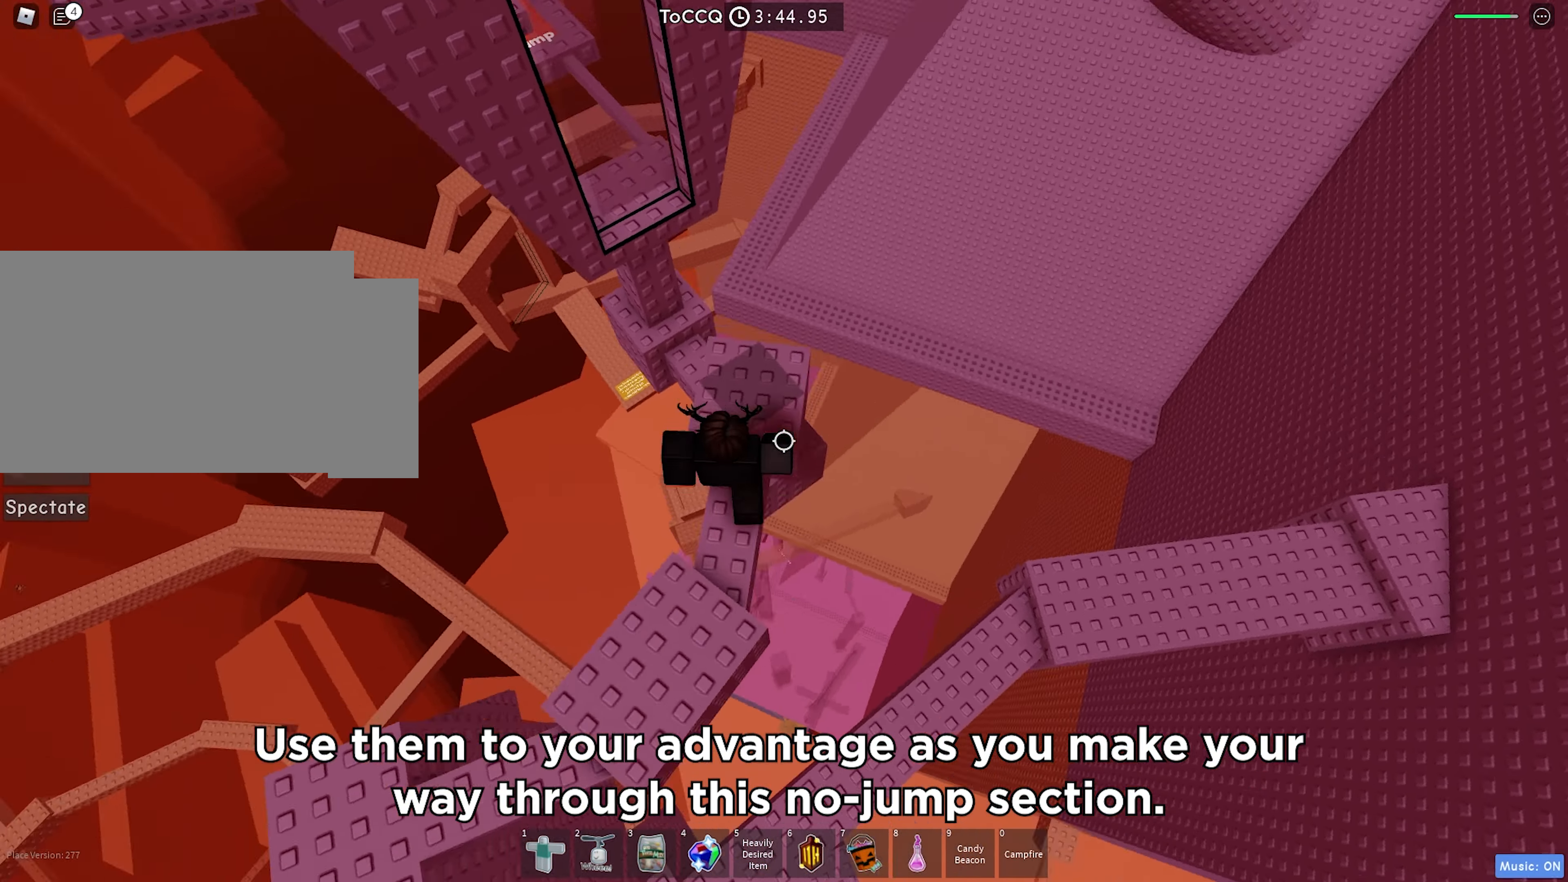
{"keys": [], "events": [[67, "d", "down"], [117, "w", "up"], [234, "d", "up"]]}
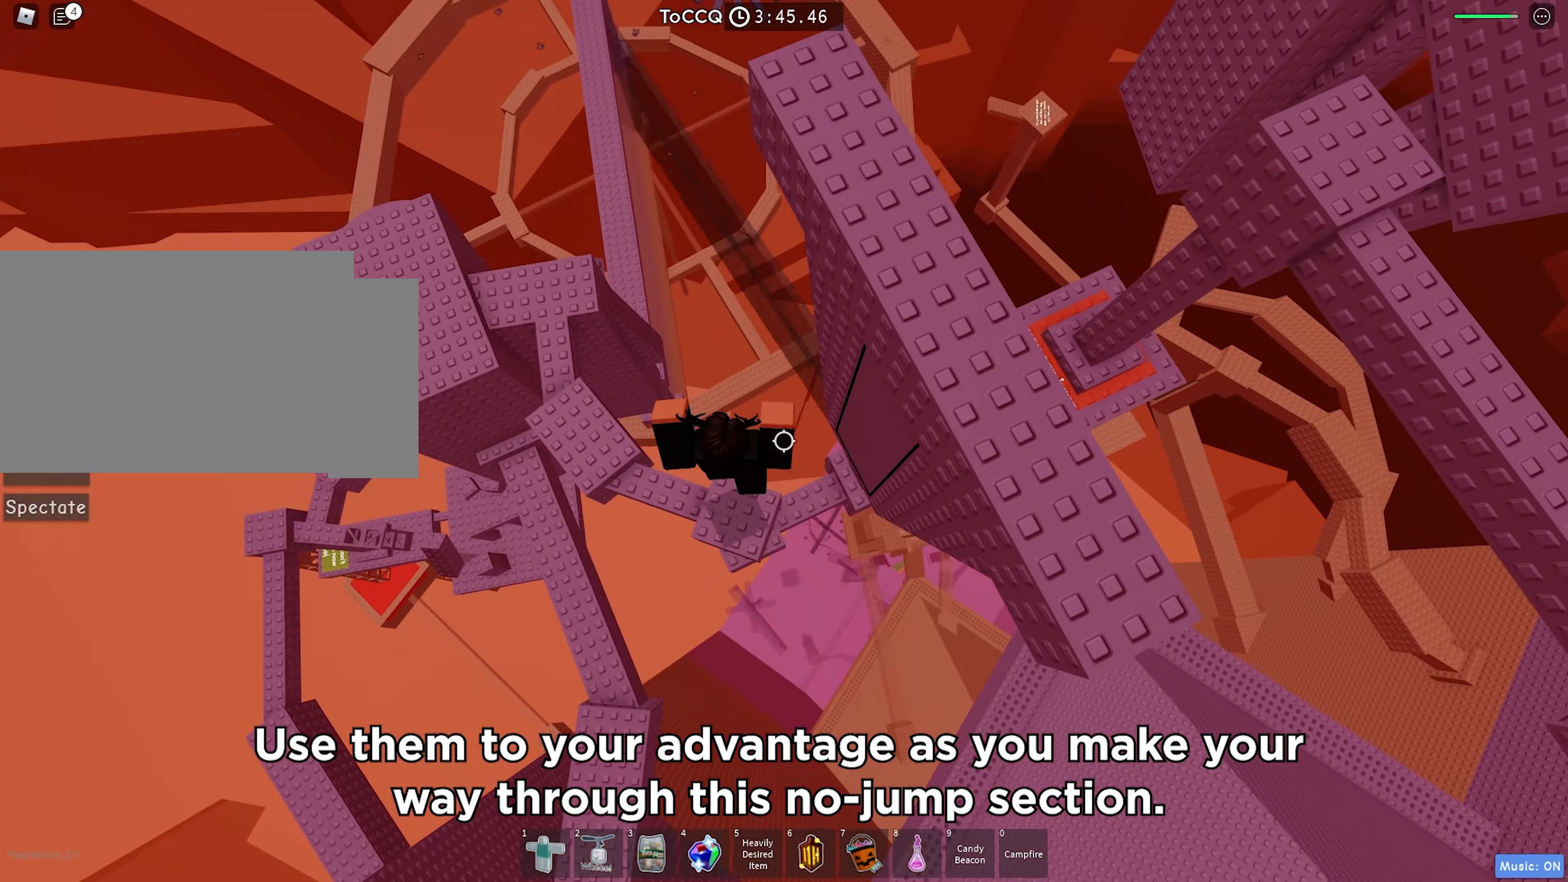
{"keys": [], "events": []}
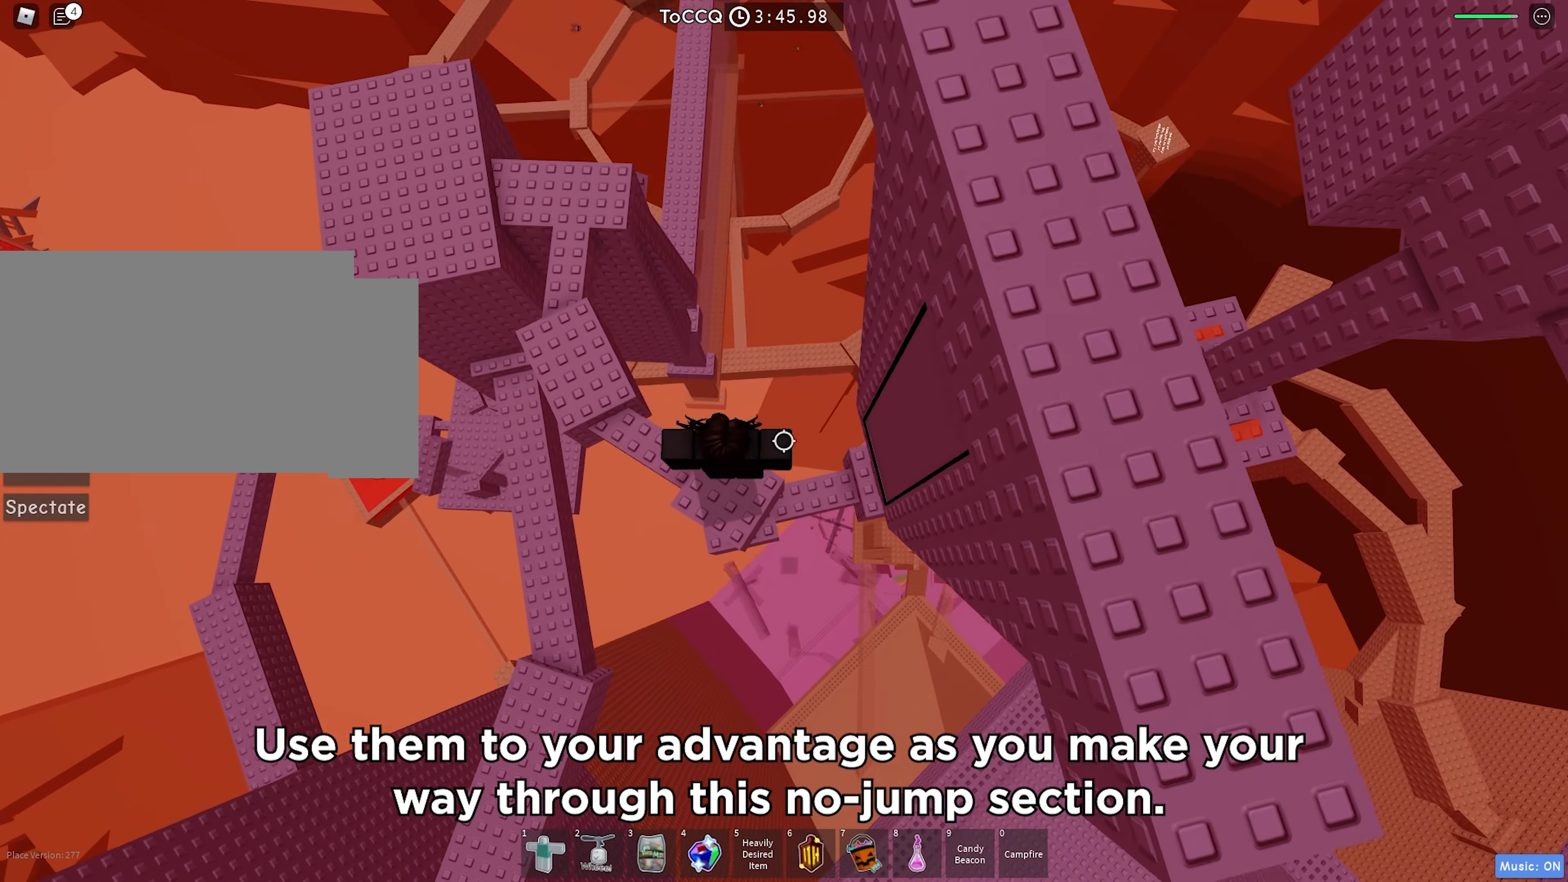
{"keys": [], "events": []}
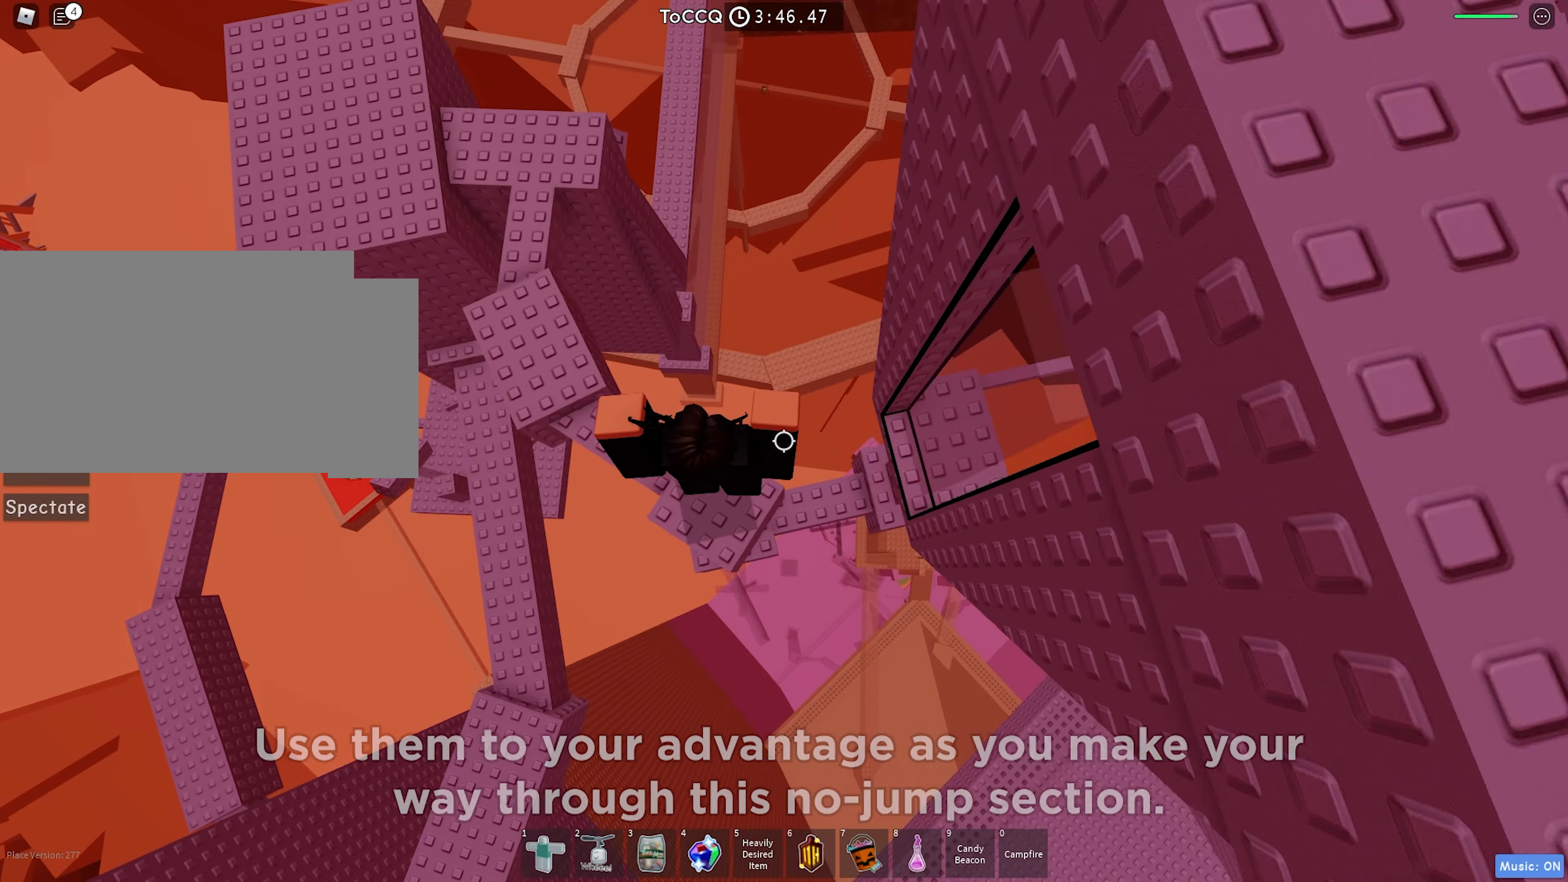
{"keys": ["d"], "events": [[83, "d", "down"]]}
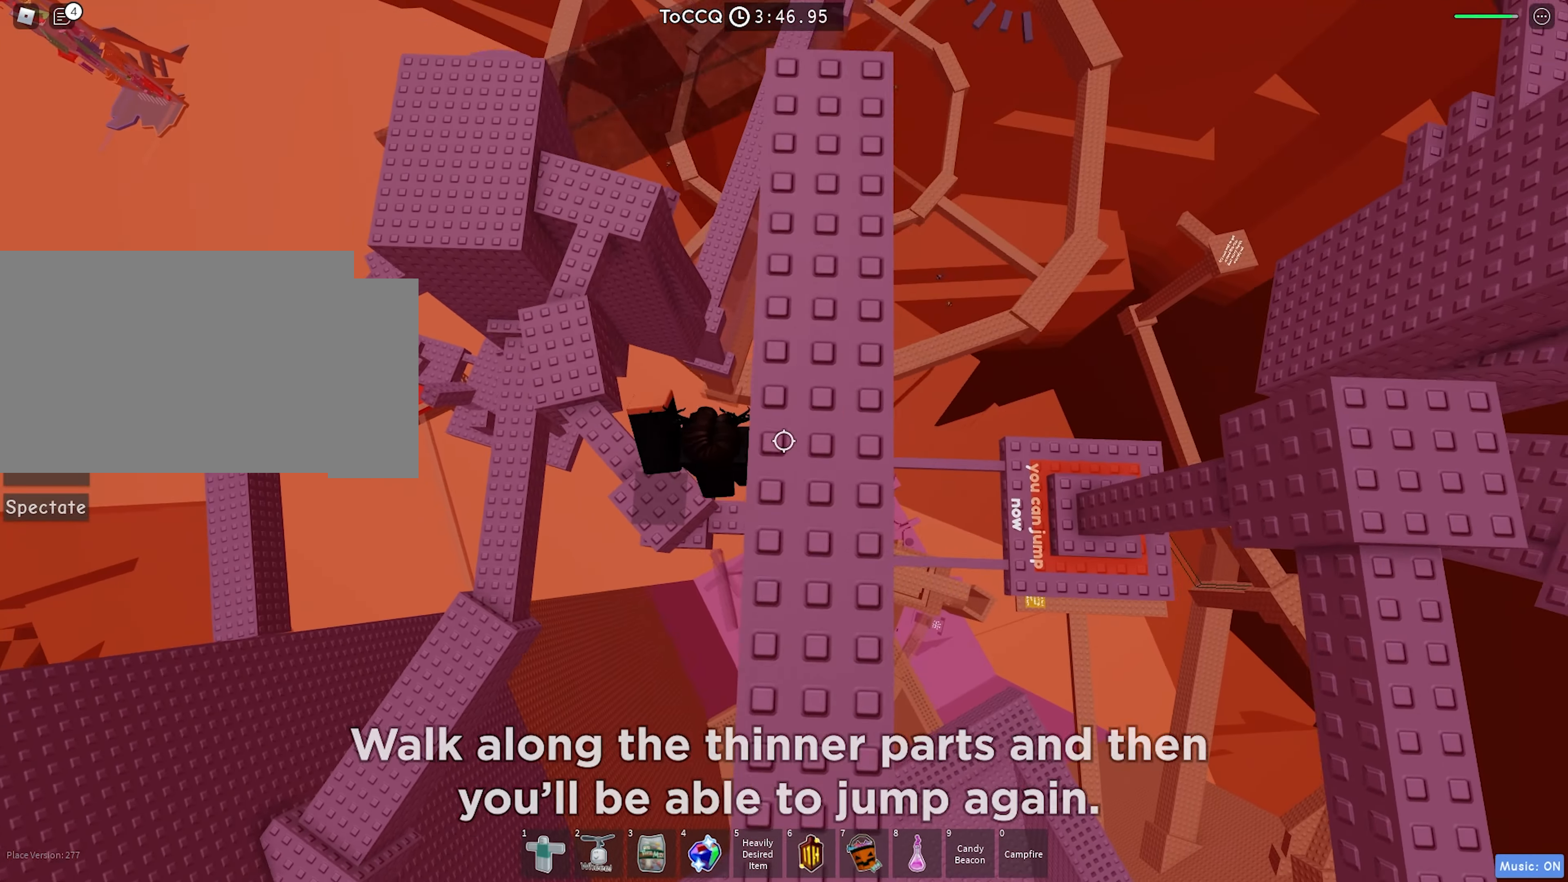
{"keys": [], "events": [[483, "d", "up"]]}
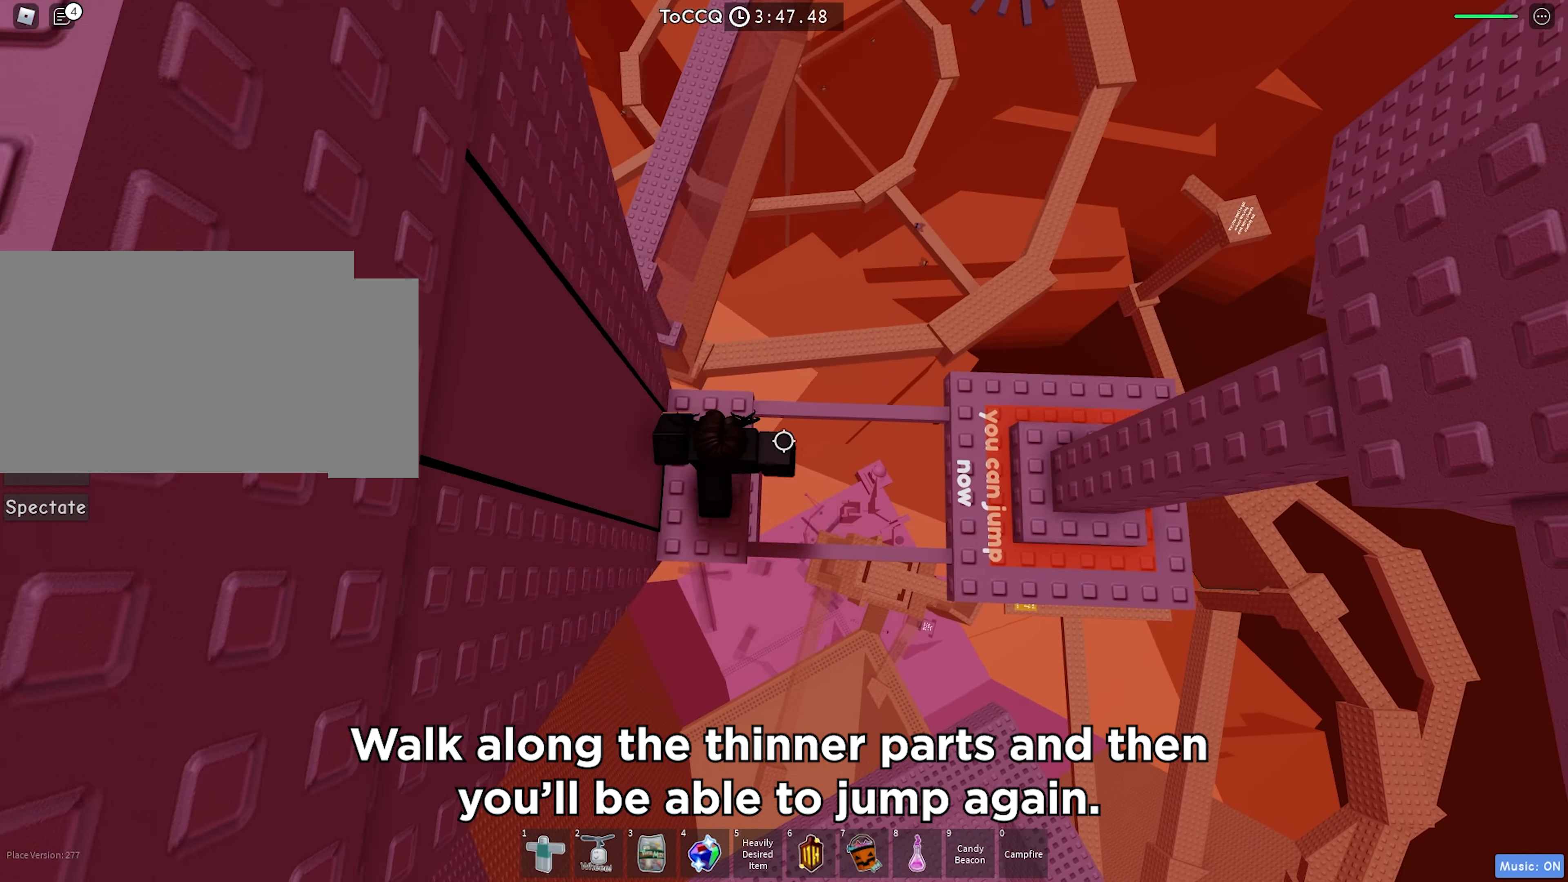
{"keys": [], "events": [[300, "s", "down"], [483, "s", "up"]]}
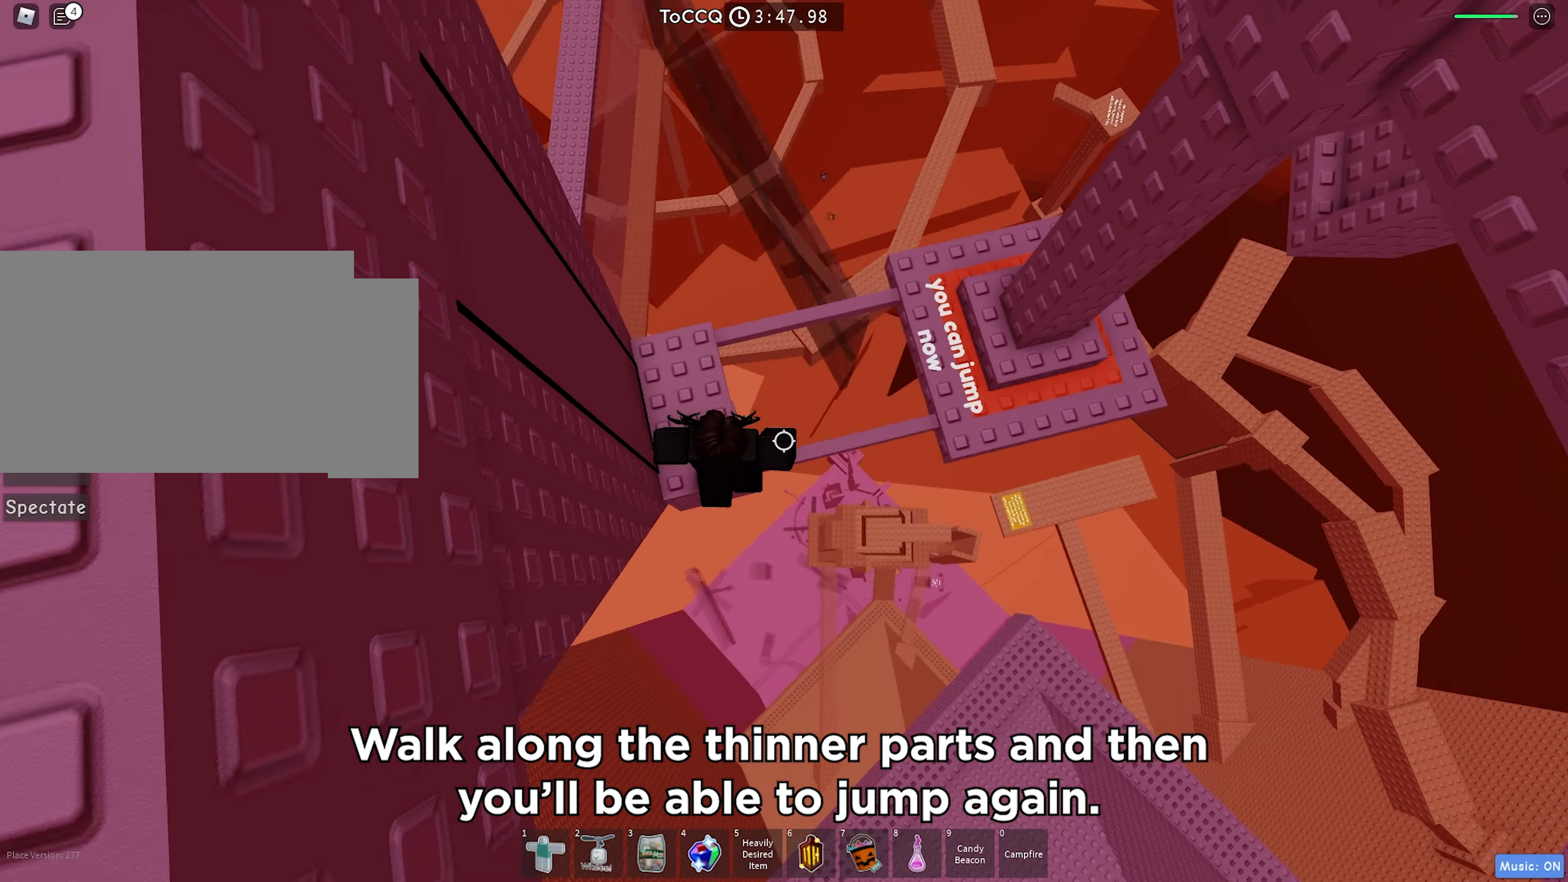
{"keys": ["w"], "events": [[216, "w", "down"]]}
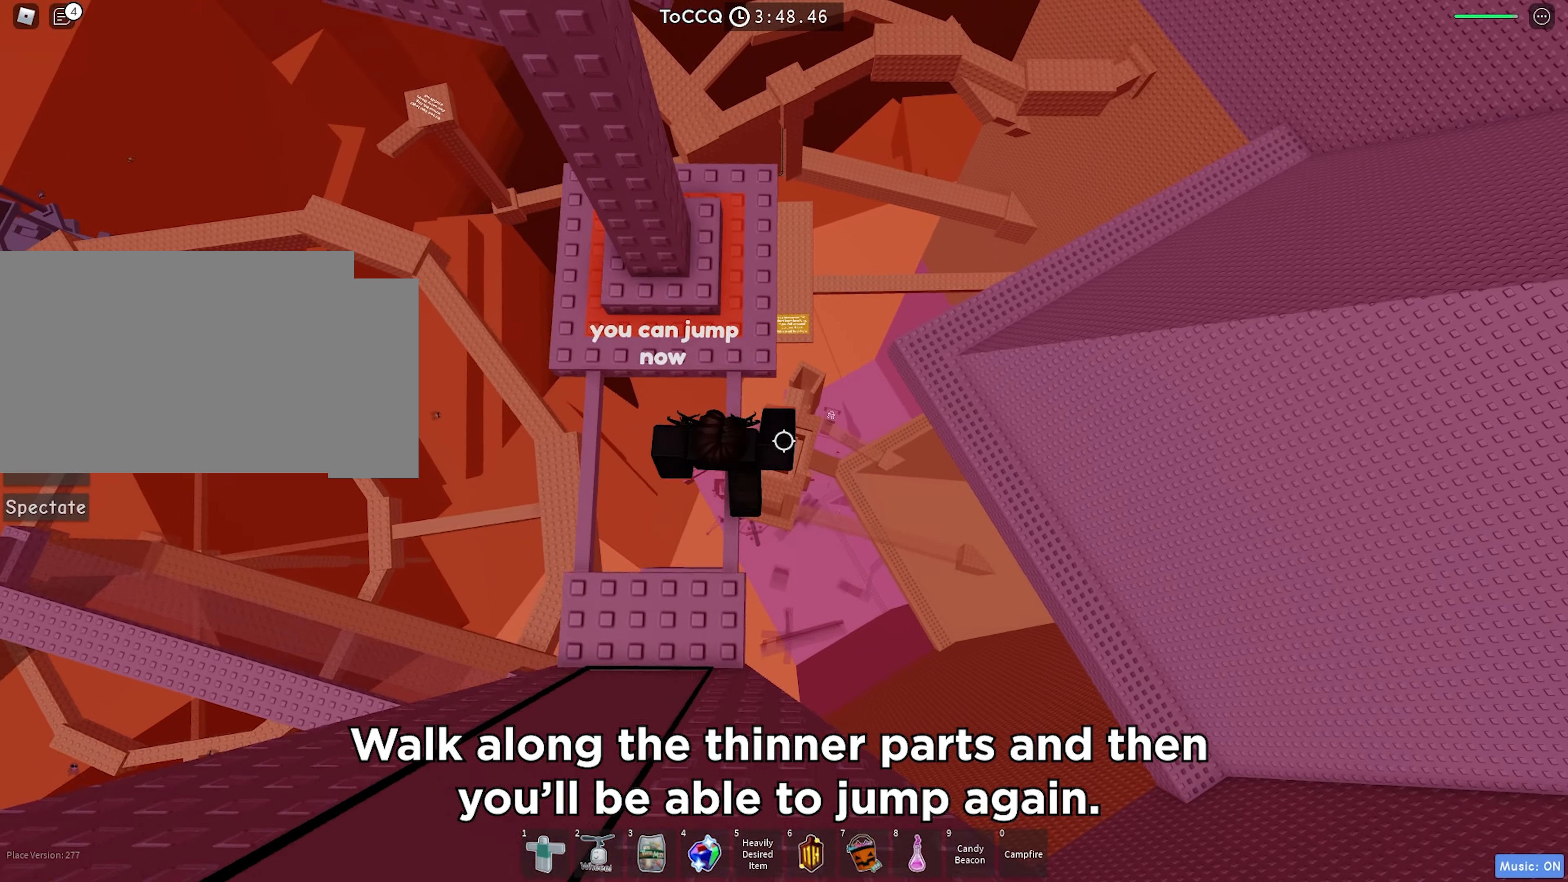
{"keys": ["d"], "events": [[233, "d", "down"], [300, "w", "up"]]}
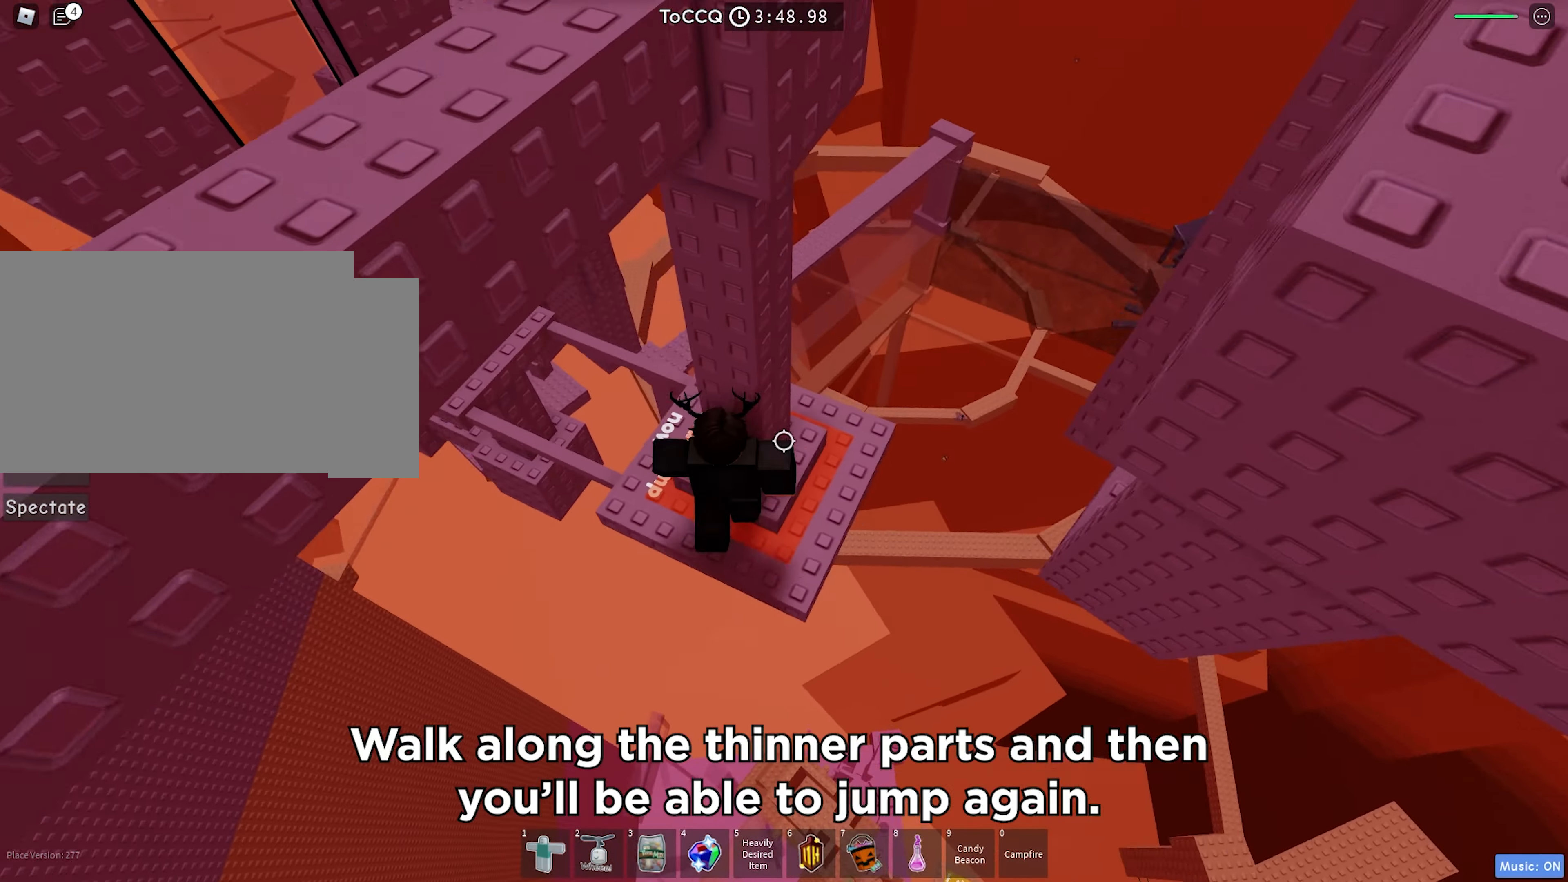
{"keys": [], "events": [[116, "d", "up"], [233, "space", "down"], [500, "space", "up"]]}
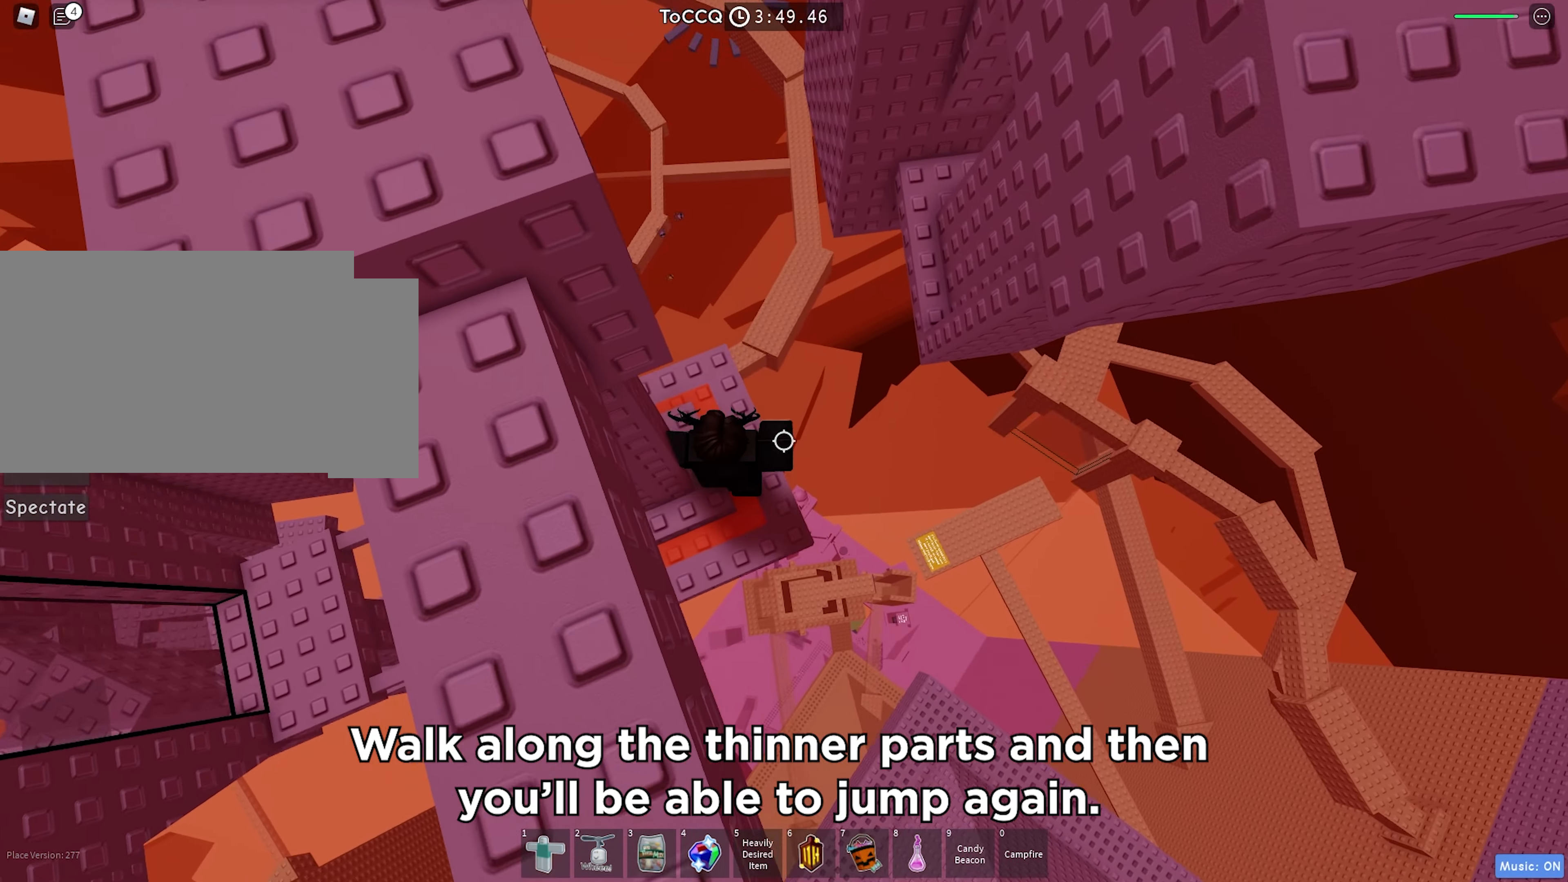
{"keys": ["w"], "events": [[216, "w", "down"], [333, "w", "up"], [466, "w", "down"]]}
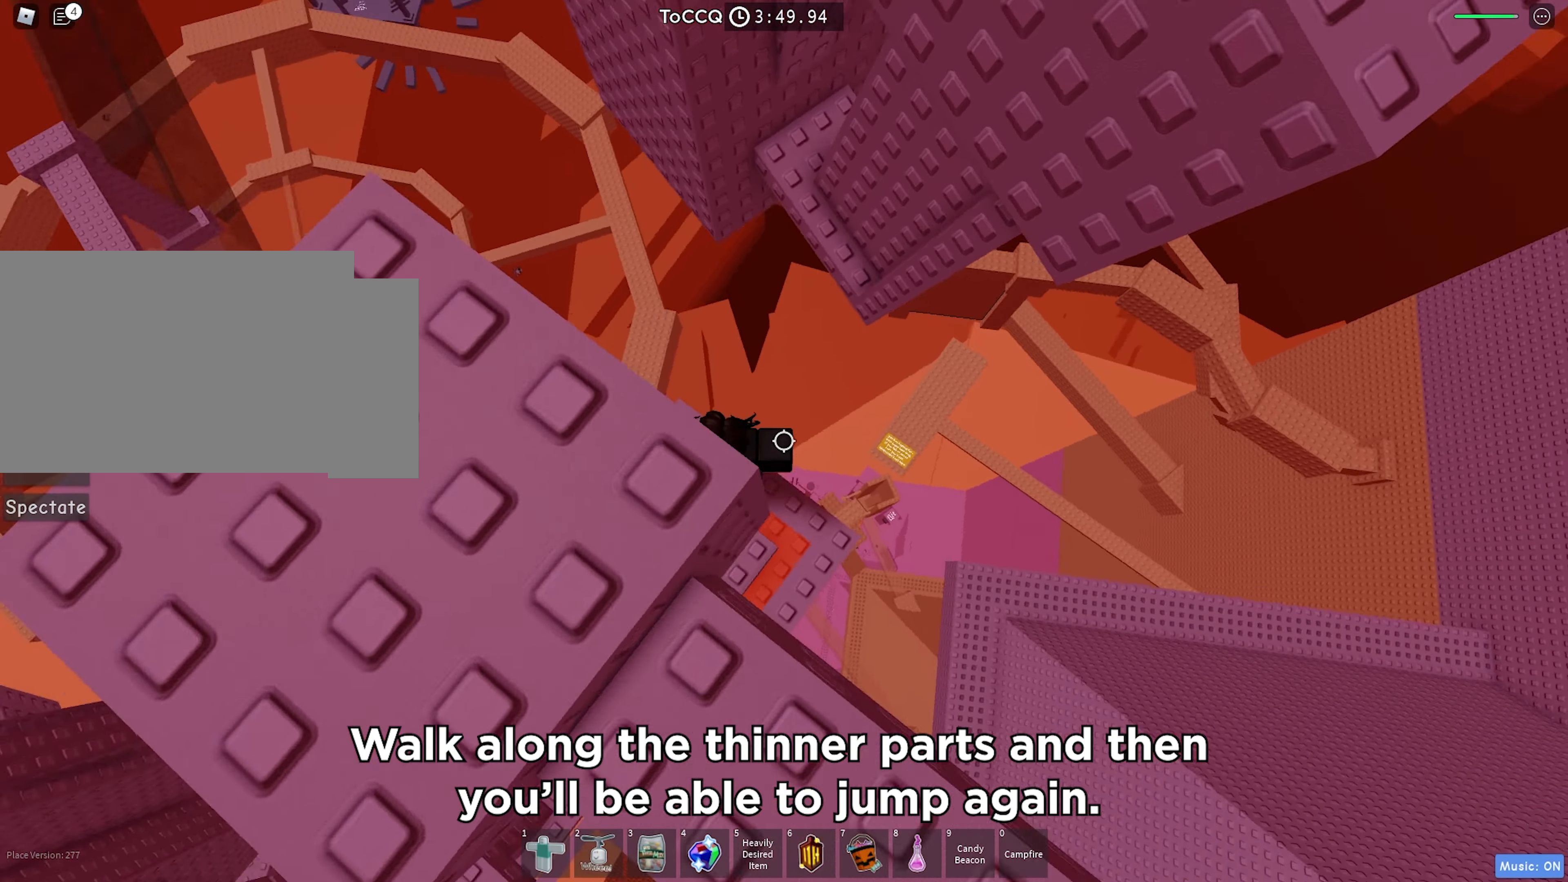
{"keys": ["a", "w"], "events": [[83, "space", "down"], [250, "space", "up"], [383, "a", "down"]]}
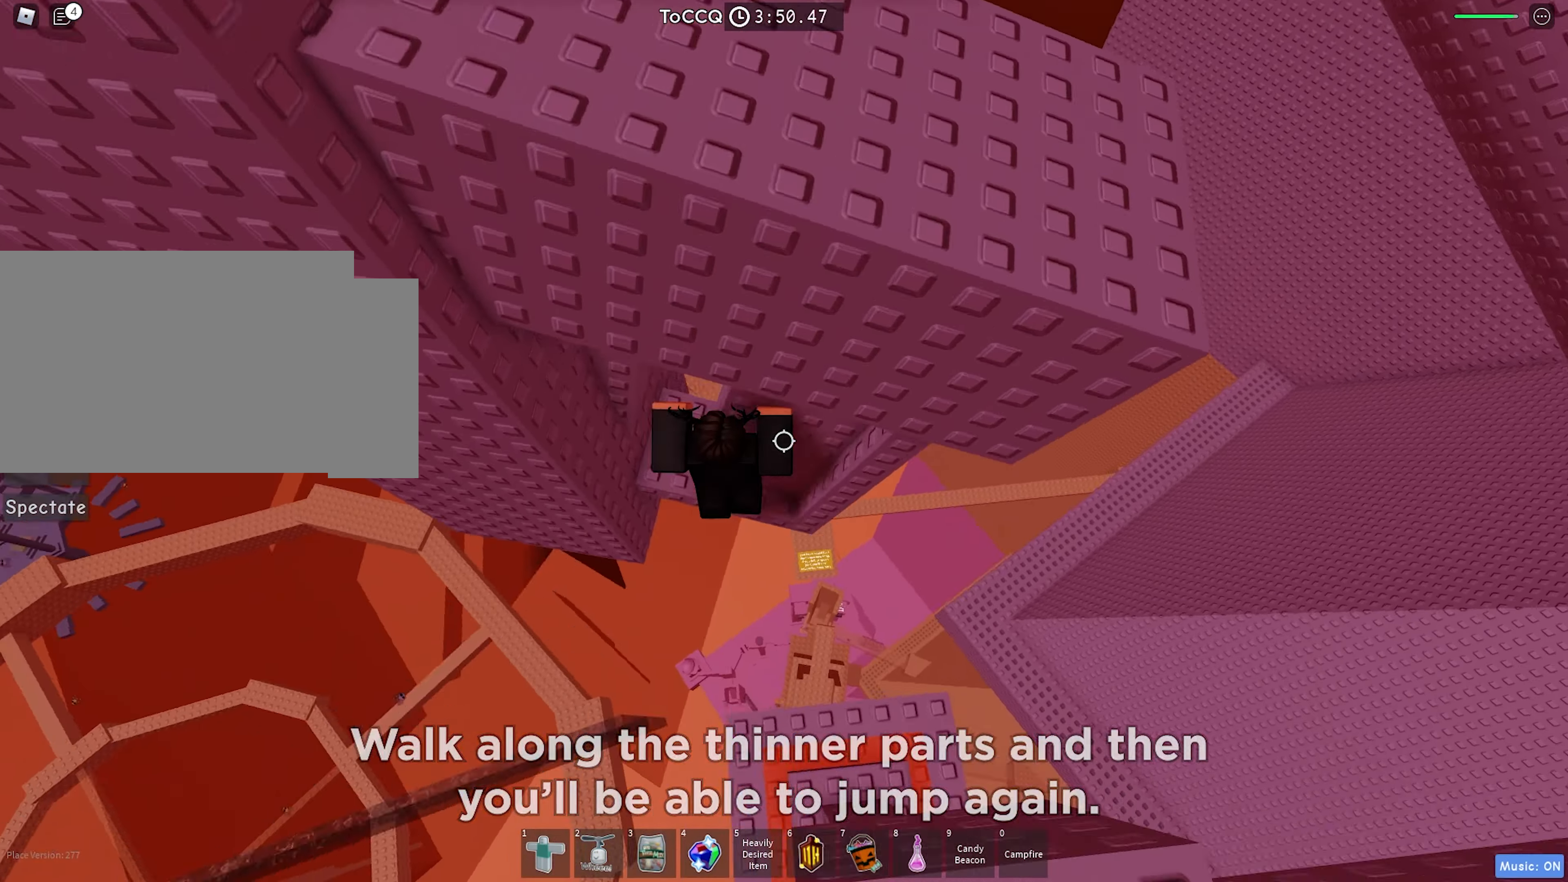
{"keys": [], "events": [[83, "a", "up"], [133, "d", "down"], [167, "w", "up"], [350, "d", "up"]]}
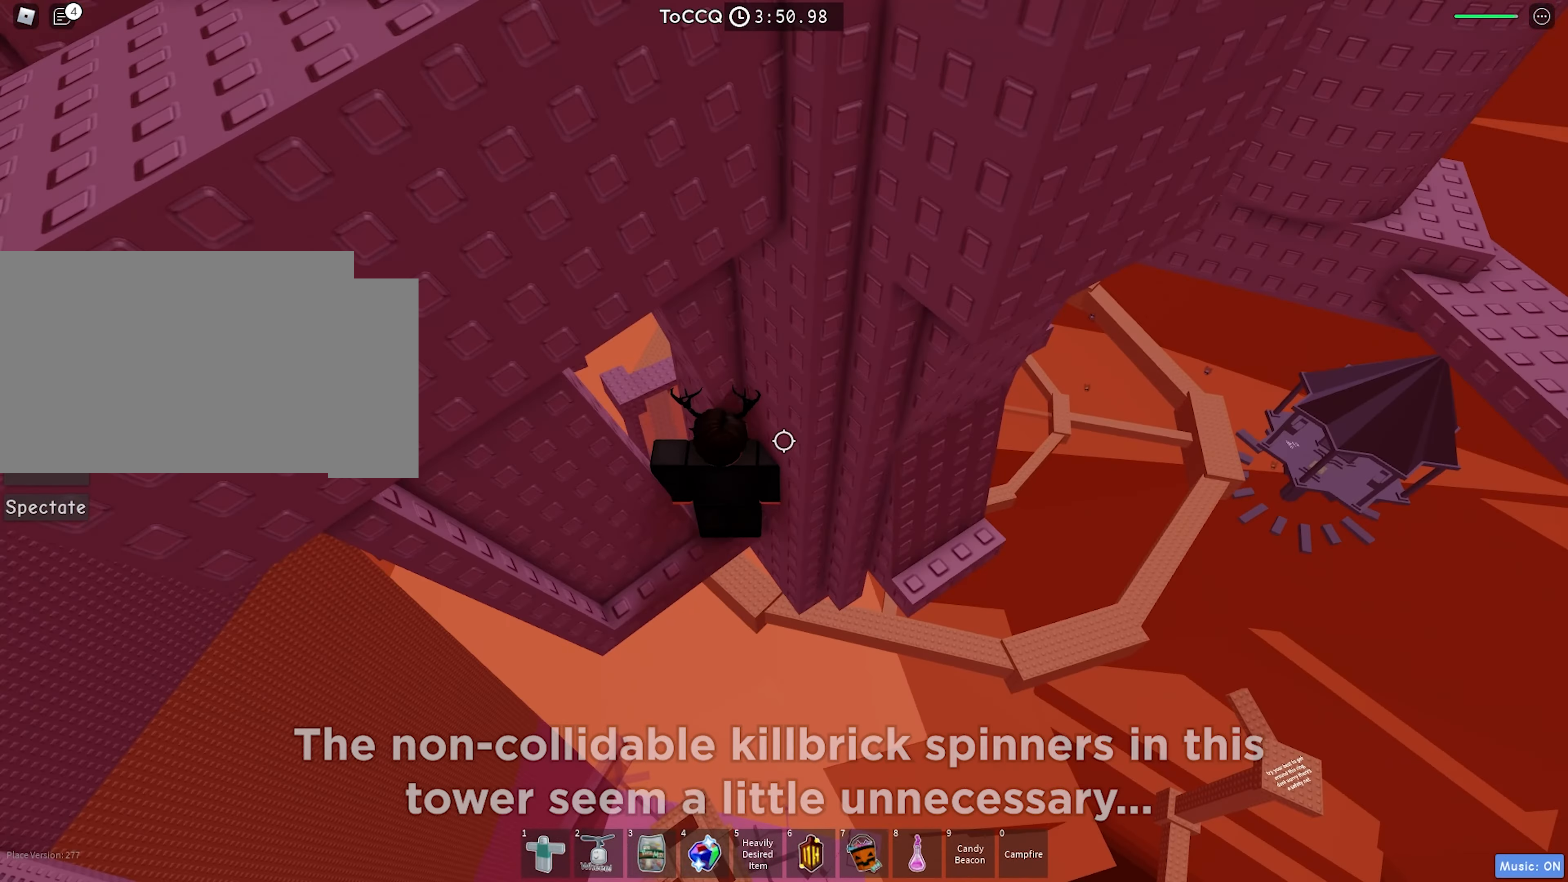
{"keys": ["d", "space"], "events": [[50, "s", "down"], [83, "s", "up"], [267, "d", "down"], [367, "space", "down"]]}
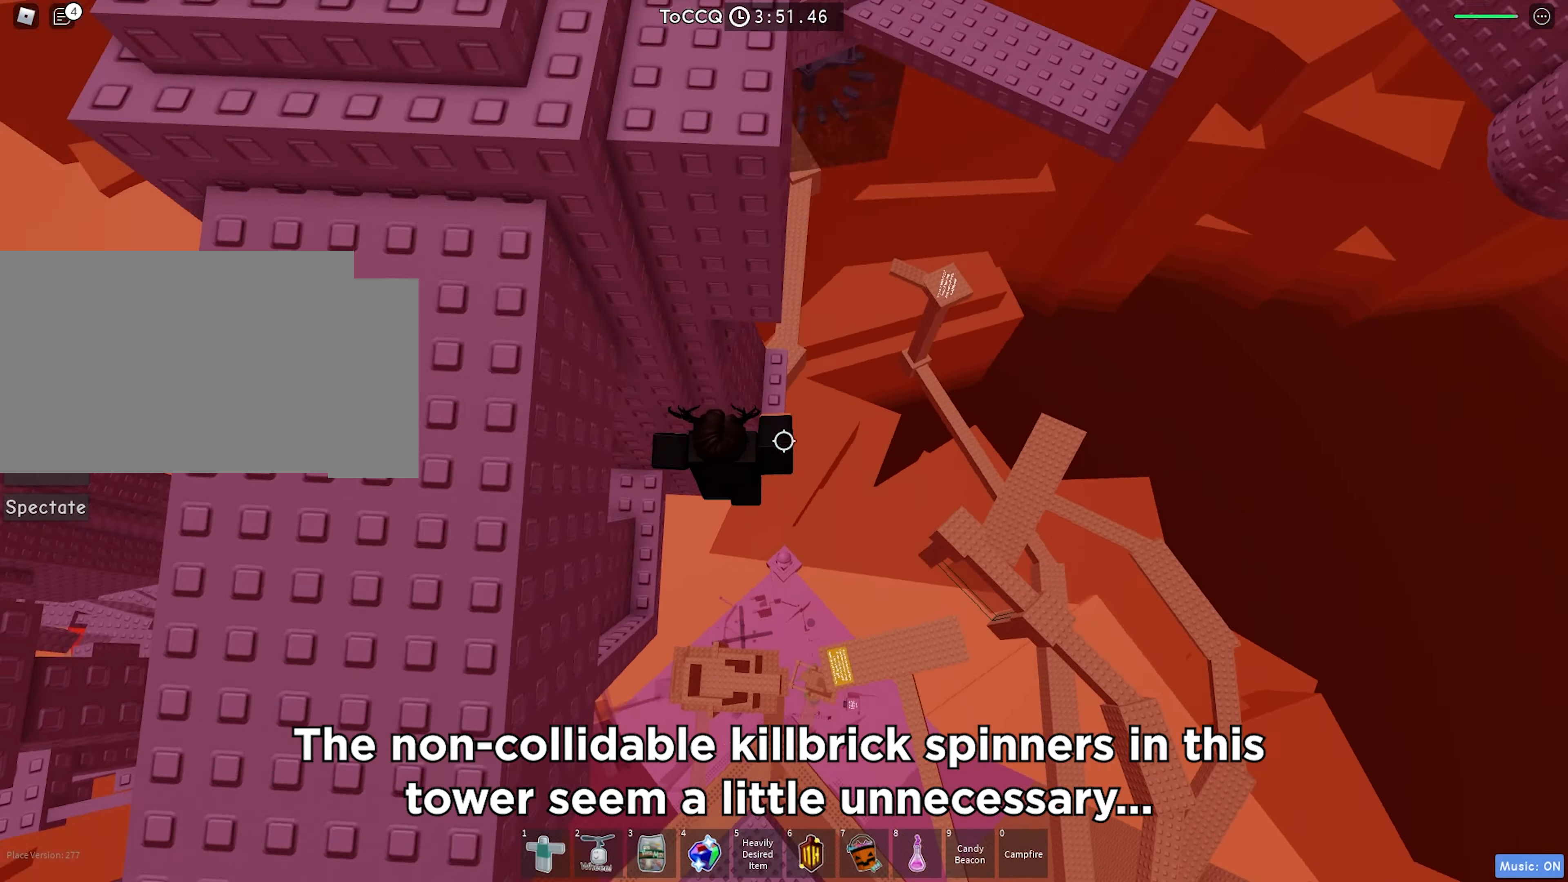
{"keys": ["d"], "events": [[17, "space", "up"], [117, "w", "down"], [383, "w", "up"]]}
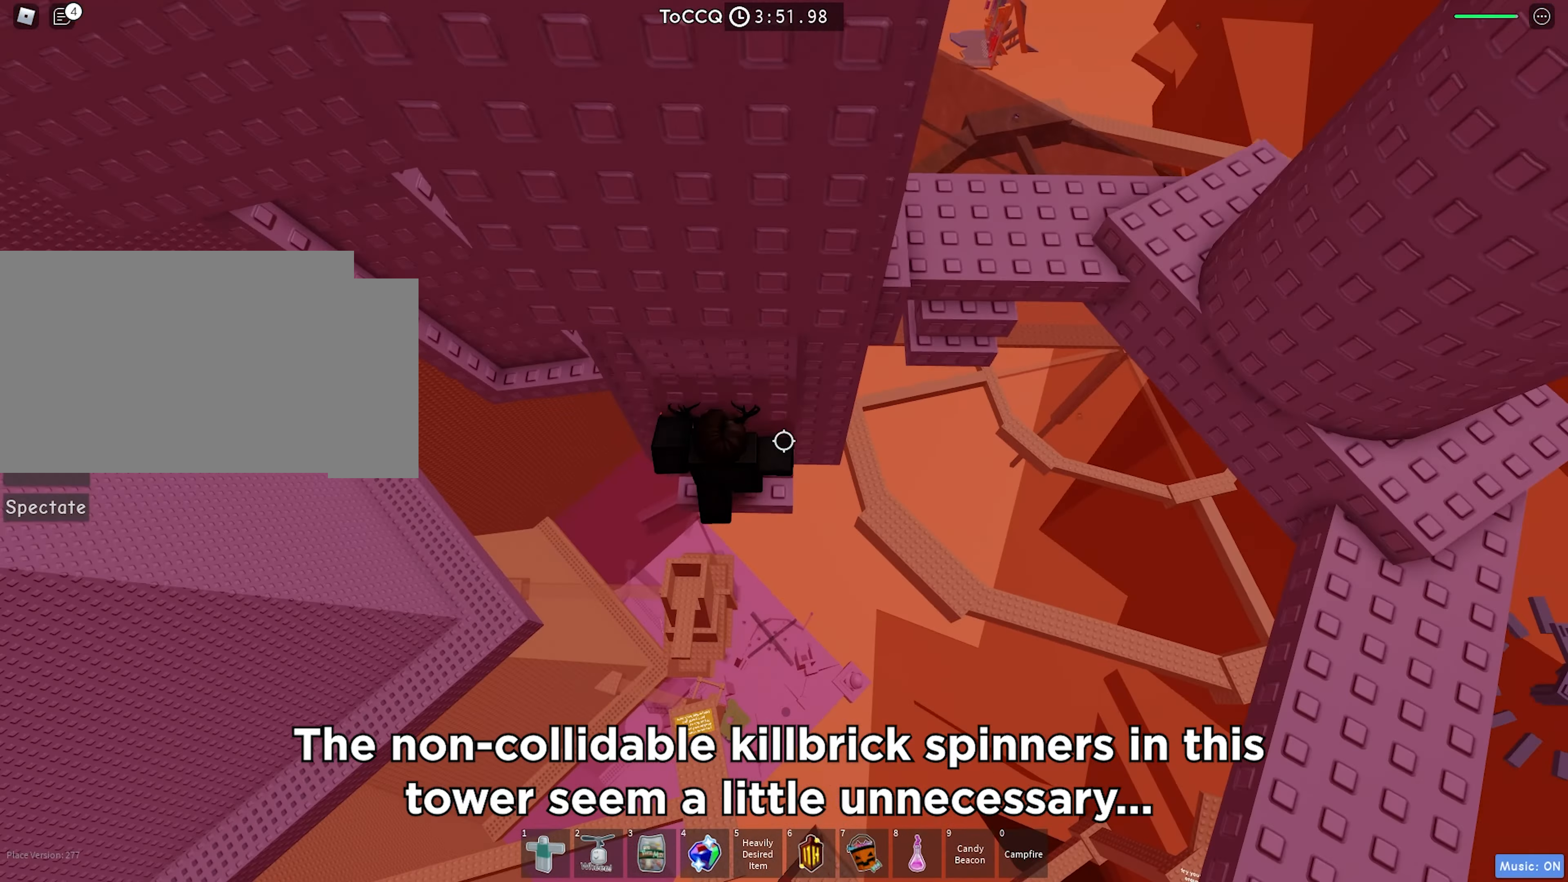
{"keys": ["d", "space"], "events": [[50, "d", "up"], [217, "d", "down"], [383, "space", "down"]]}
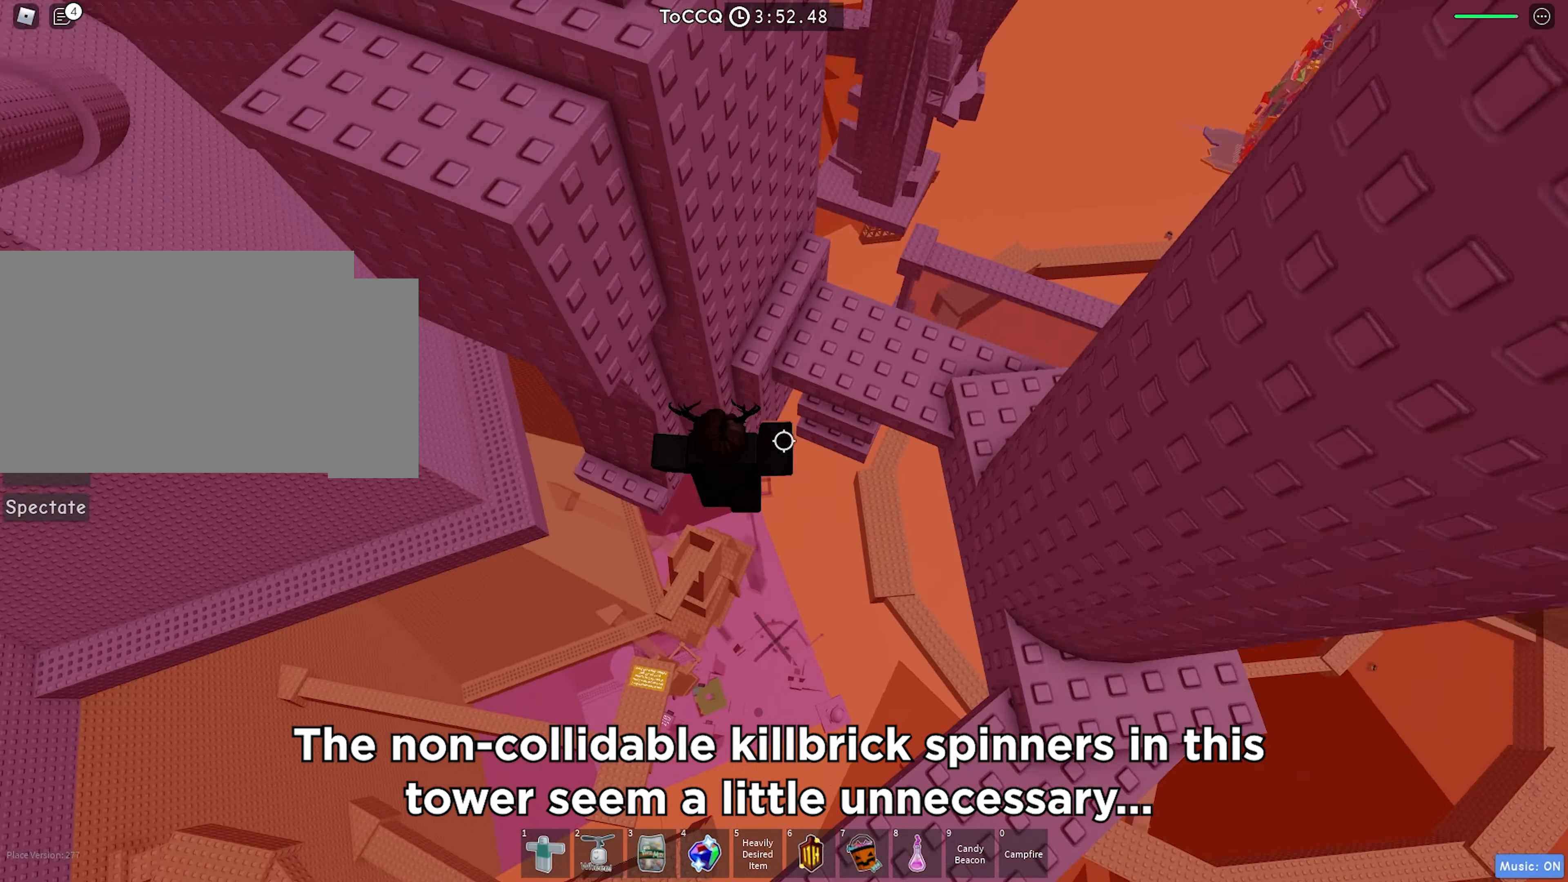
{"keys": ["d"], "events": [[17, "space", "up"], [50, "w", "down"], [150, "d", "up"], [417, "d", "down"], [417, "w", "up"]]}
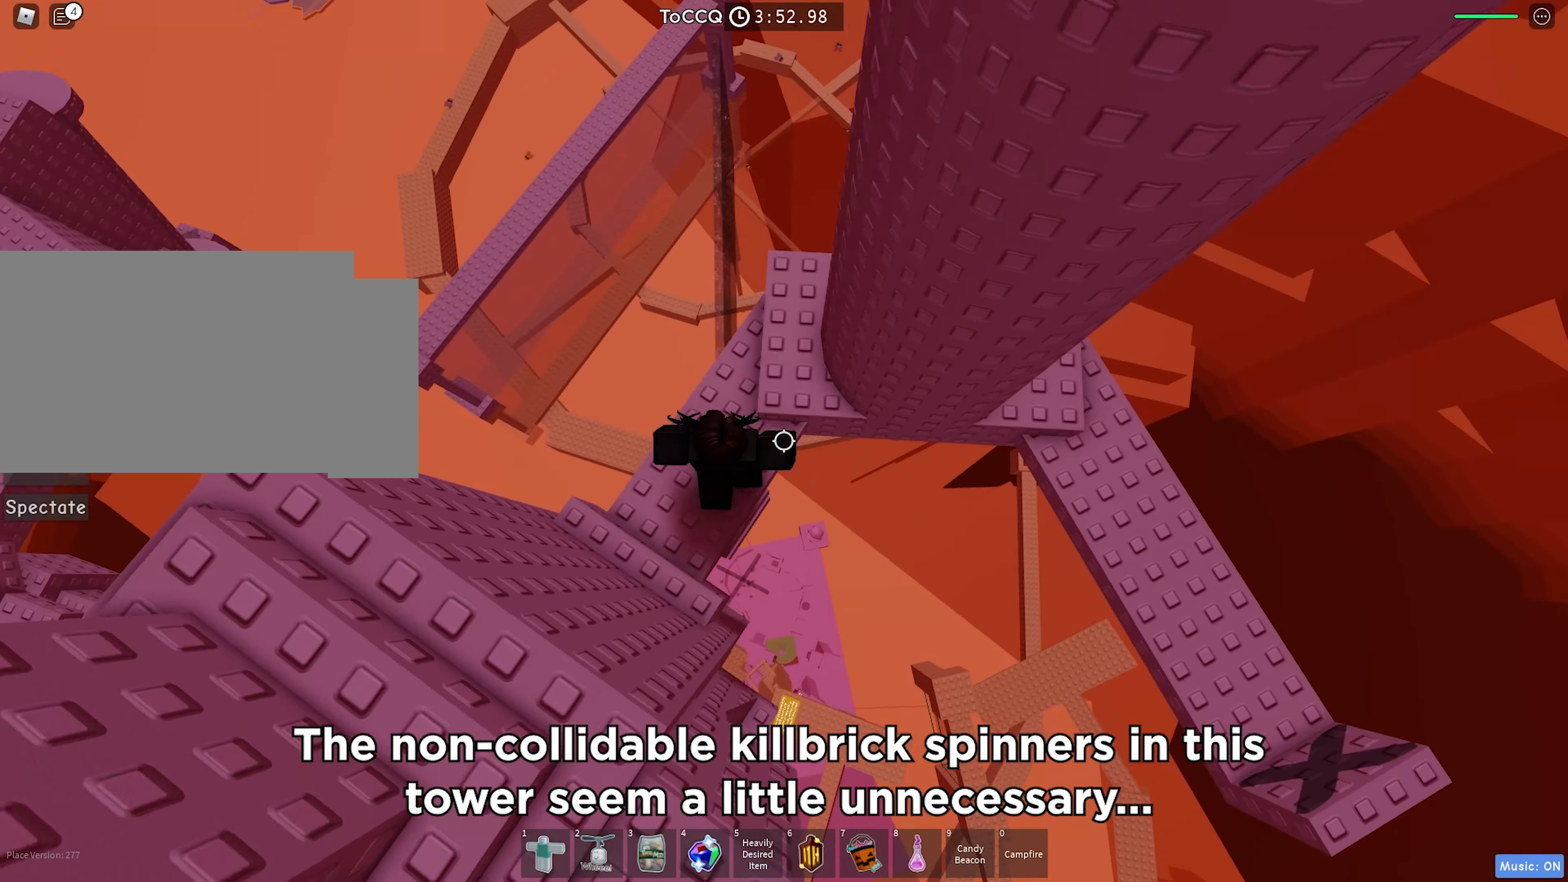
{"keys": ["d"], "events": [[117, "space", "down"], [233, "space", "up"]]}
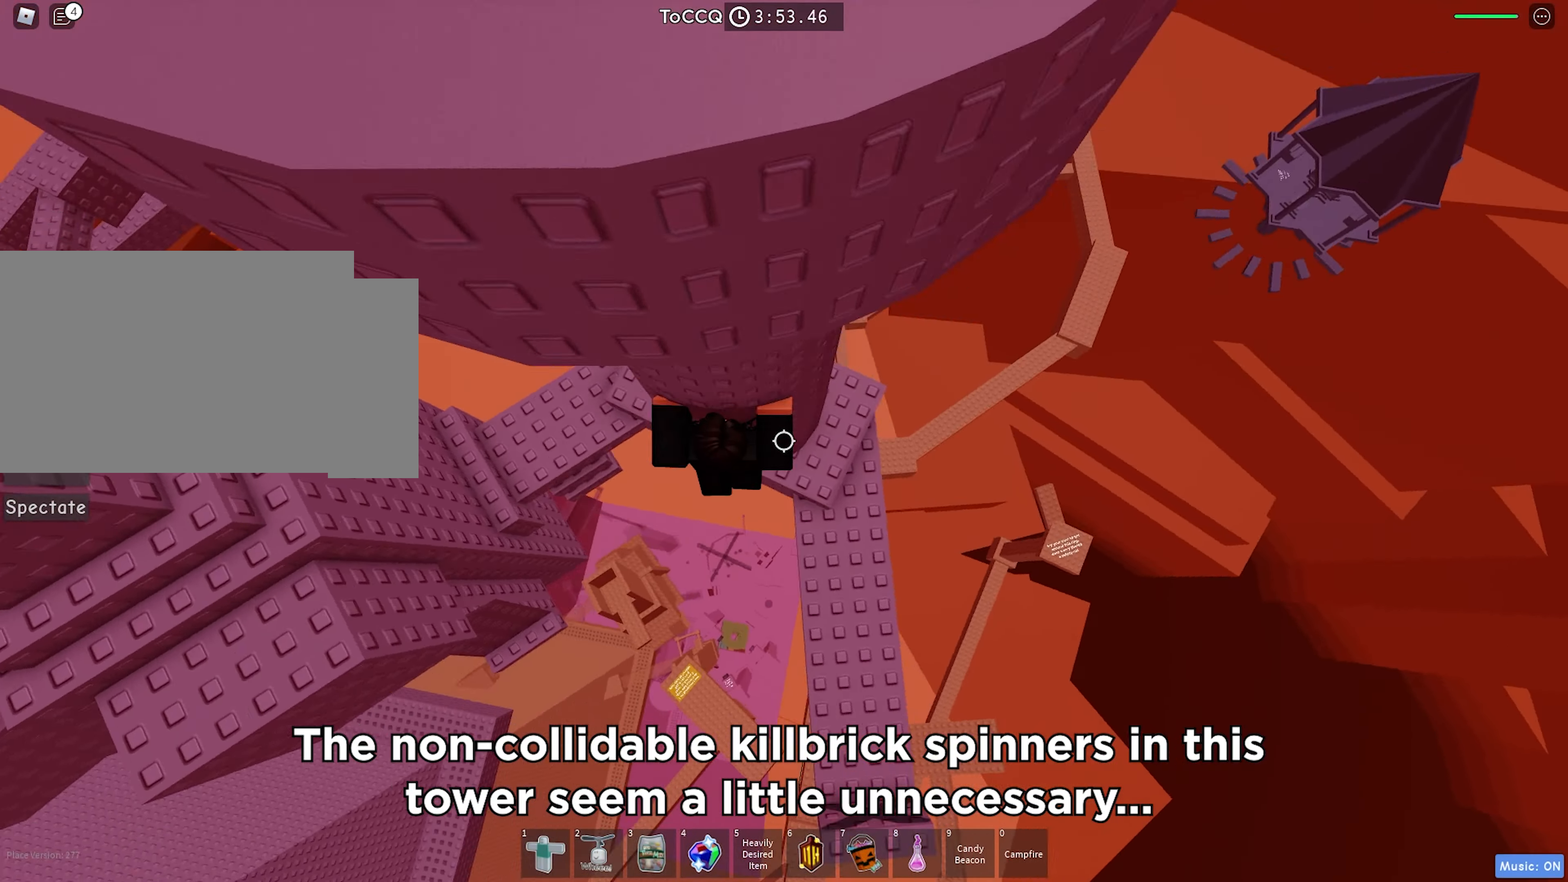
{"keys": ["d"], "events": [[167, "space", "down"], [350, "space", "up"]]}
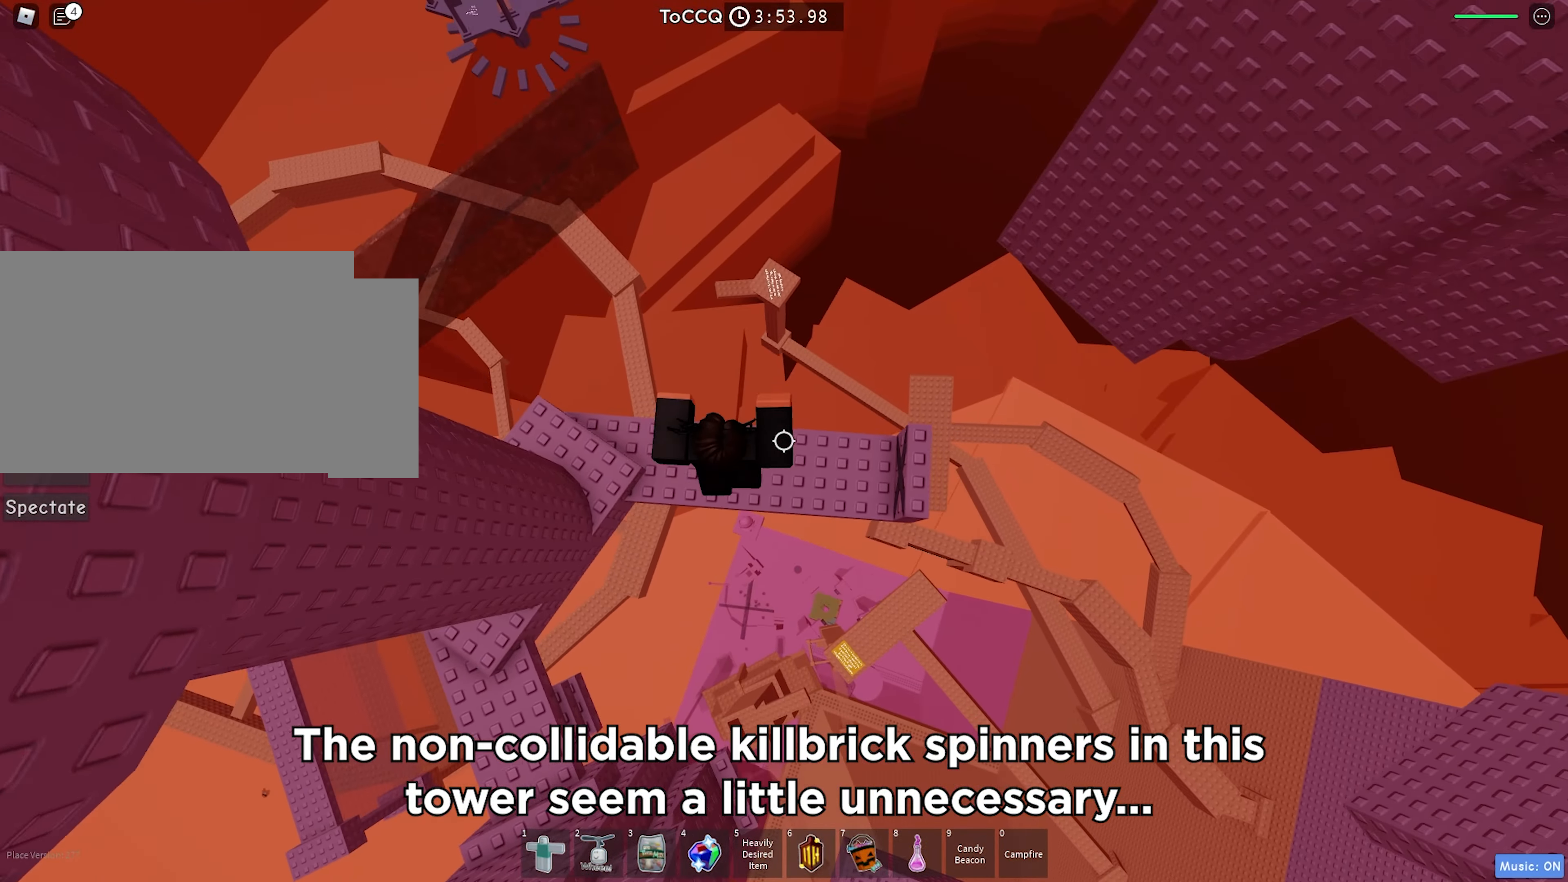
{"keys": ["shift"], "events": [[67, "w", "down"], [133, "d", "up"], [417, "w", "up"], [483, "shift", "down"]]}
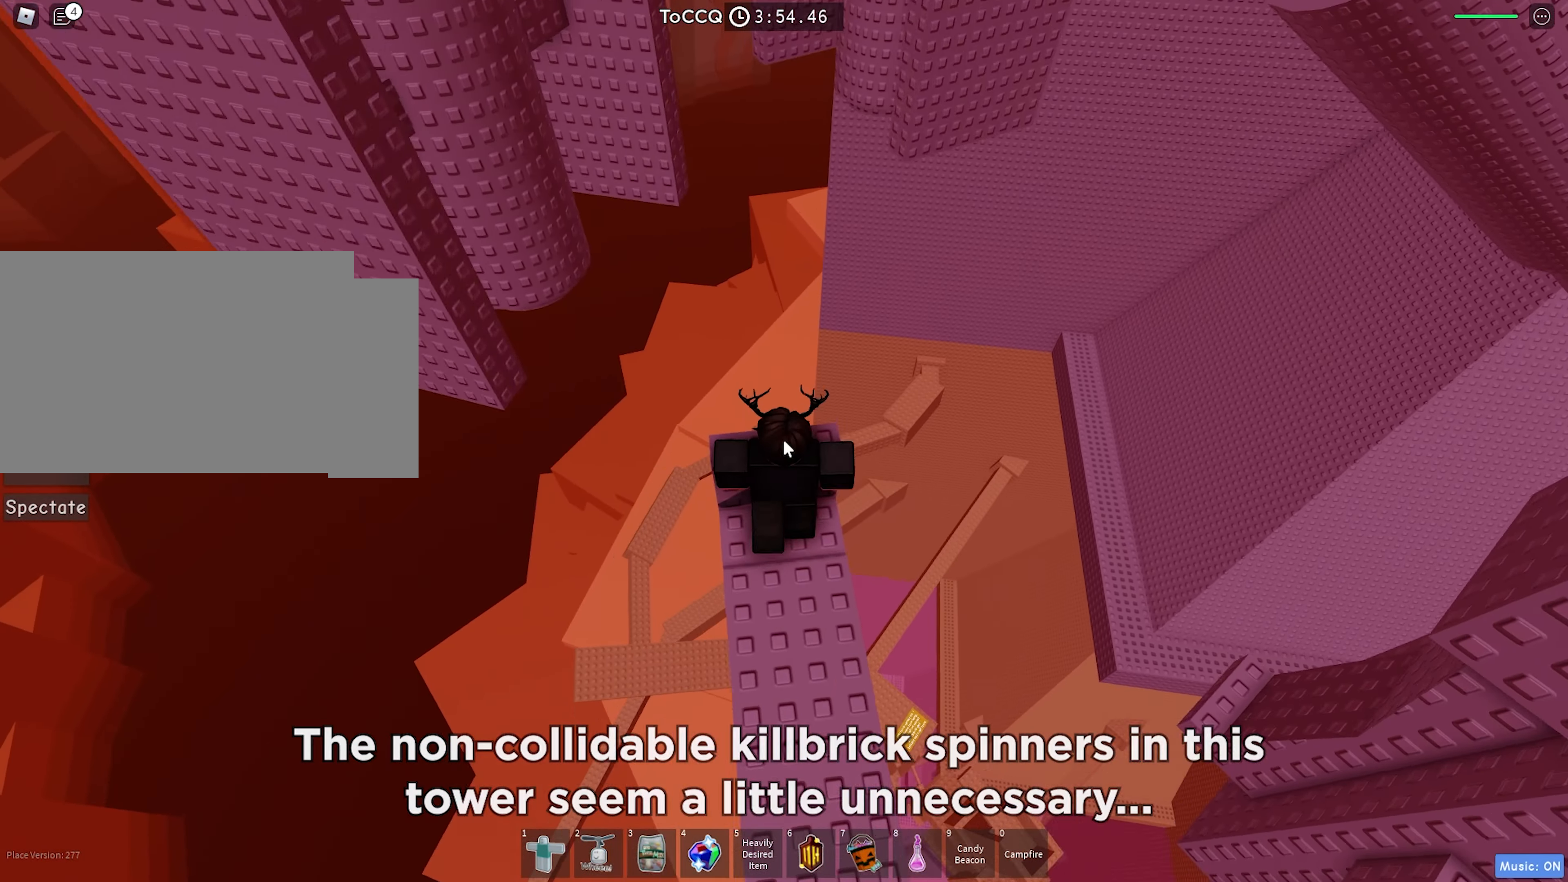
{"keys": ["w"], "events": [[150, "shift", "up"], [200, "w", "down"], [333, "w", "up"], [433, "w", "down"]]}
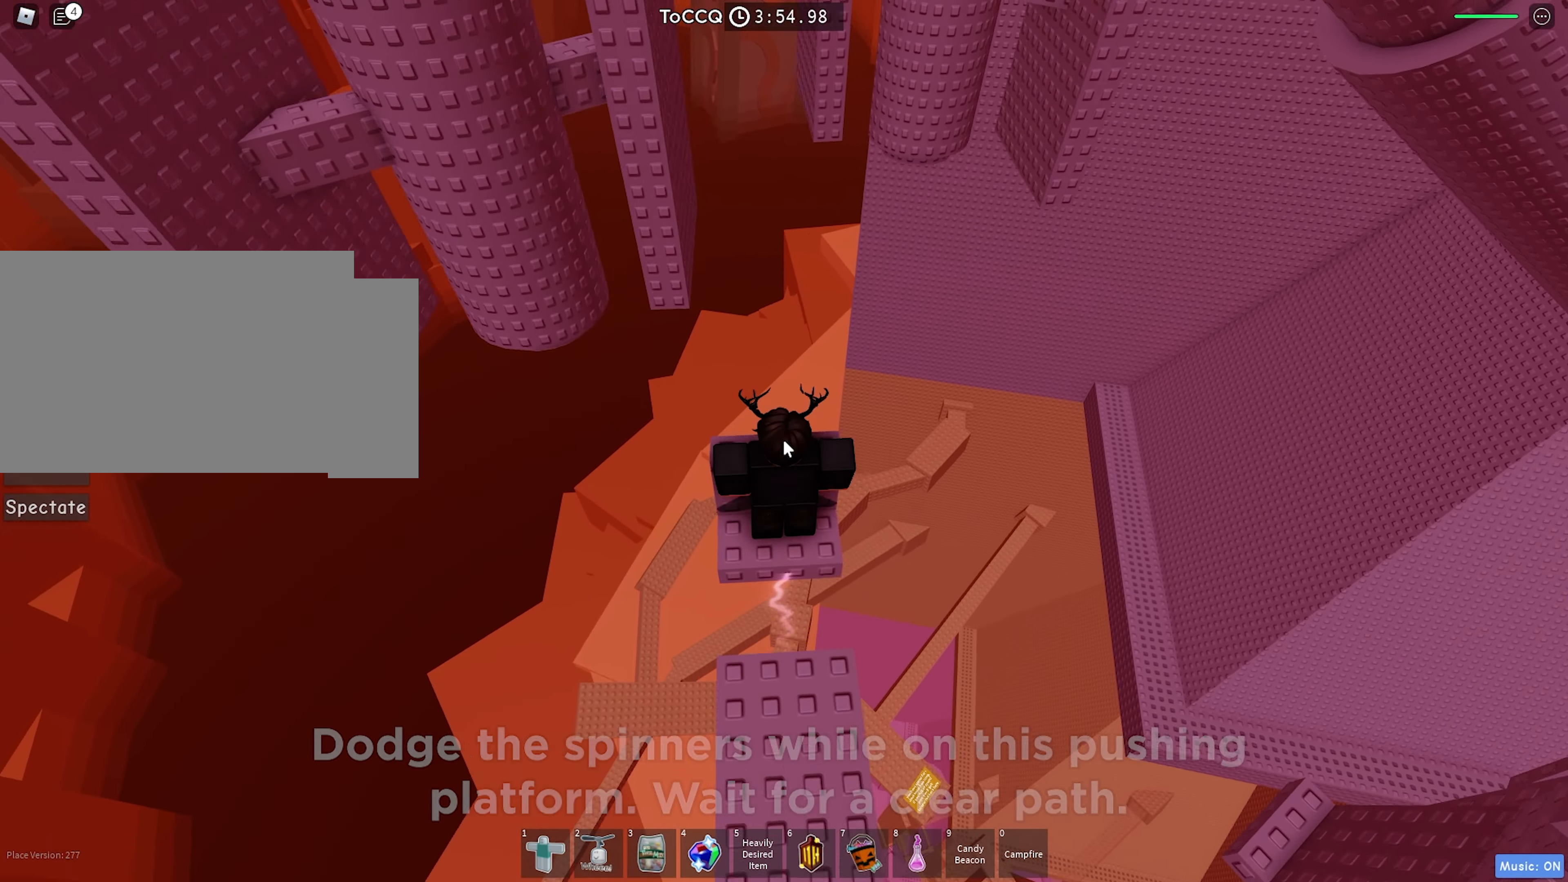
{"keys": [], "events": [[100, "w", "up"]]}
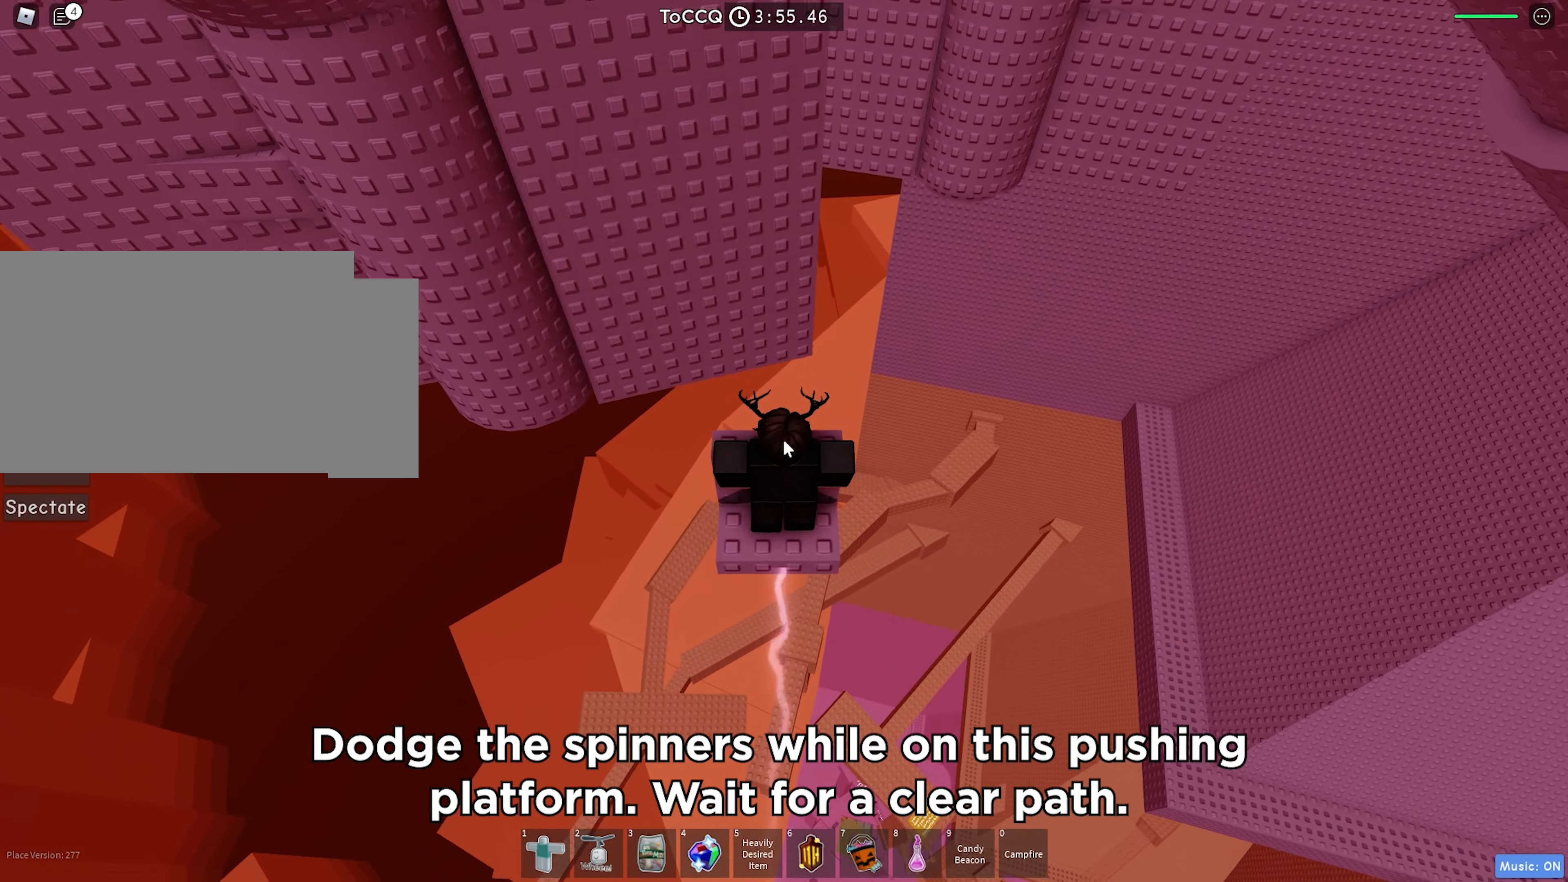
{"keys": ["w"], "events": [[150, "w", "down"]]}
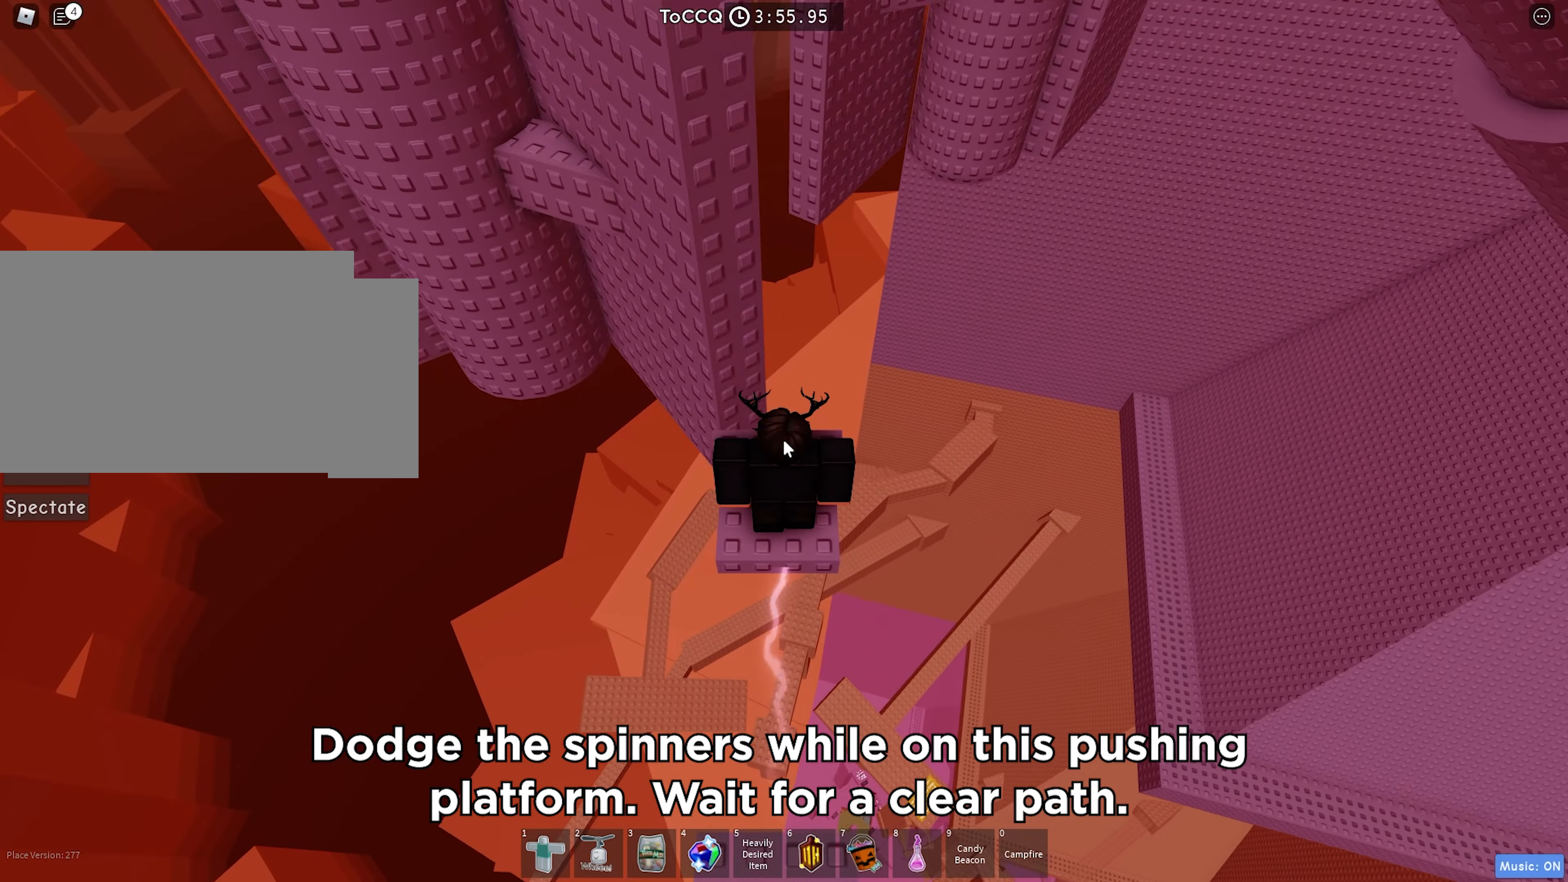
{"keys": [], "events": [[34, "w", "up"], [134, "w", "down"], [350, "w", "up"]]}
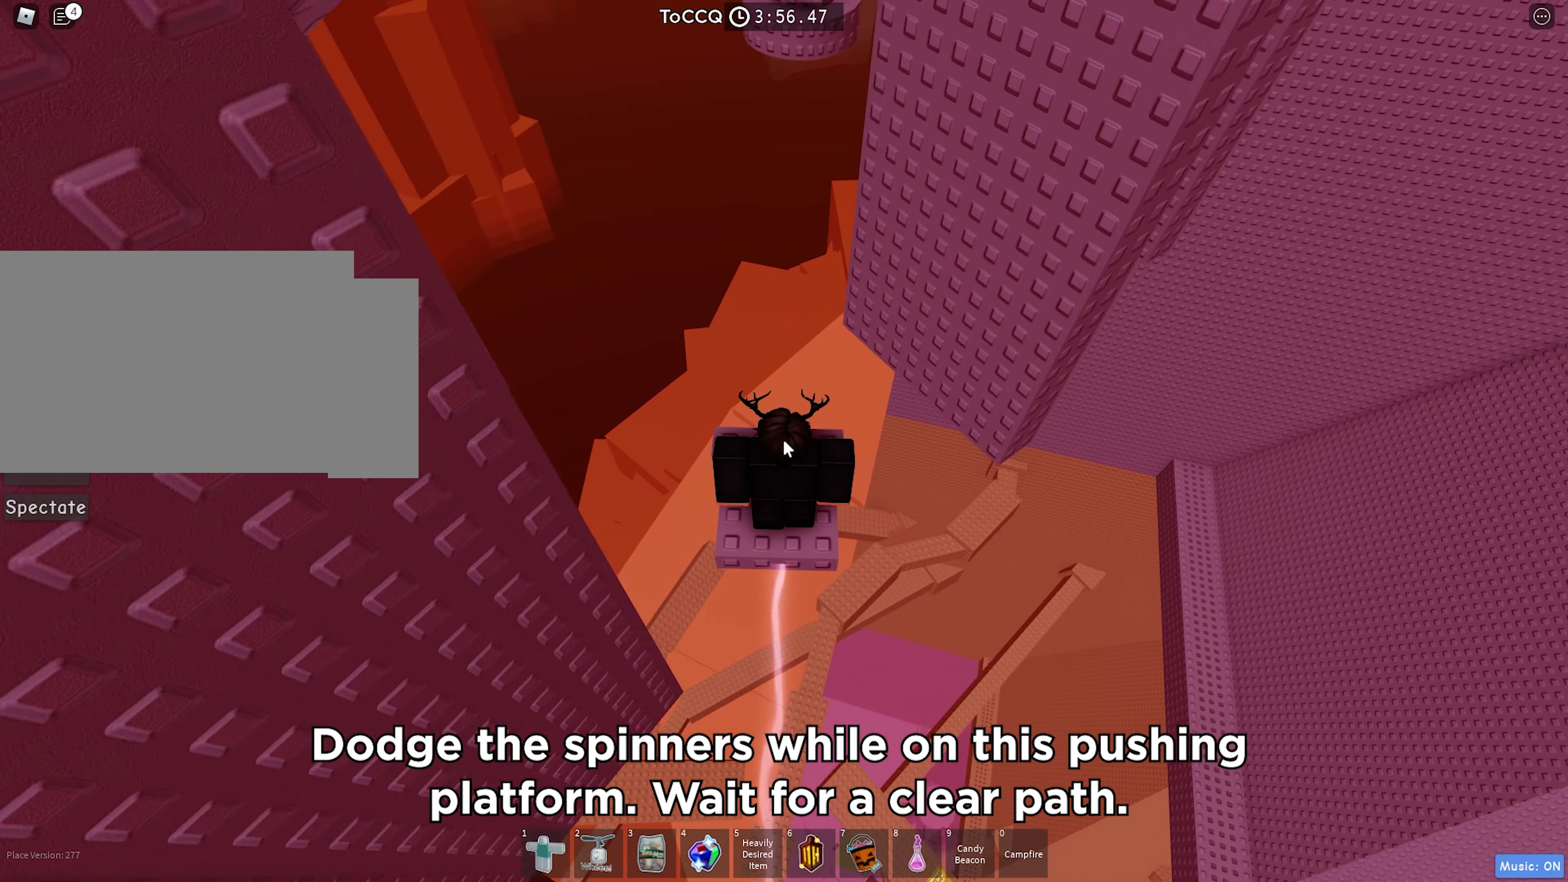
{"keys": ["w"], "events": [[184, "w", "down"], [284, "w", "up"], [484, "w", "down"]]}
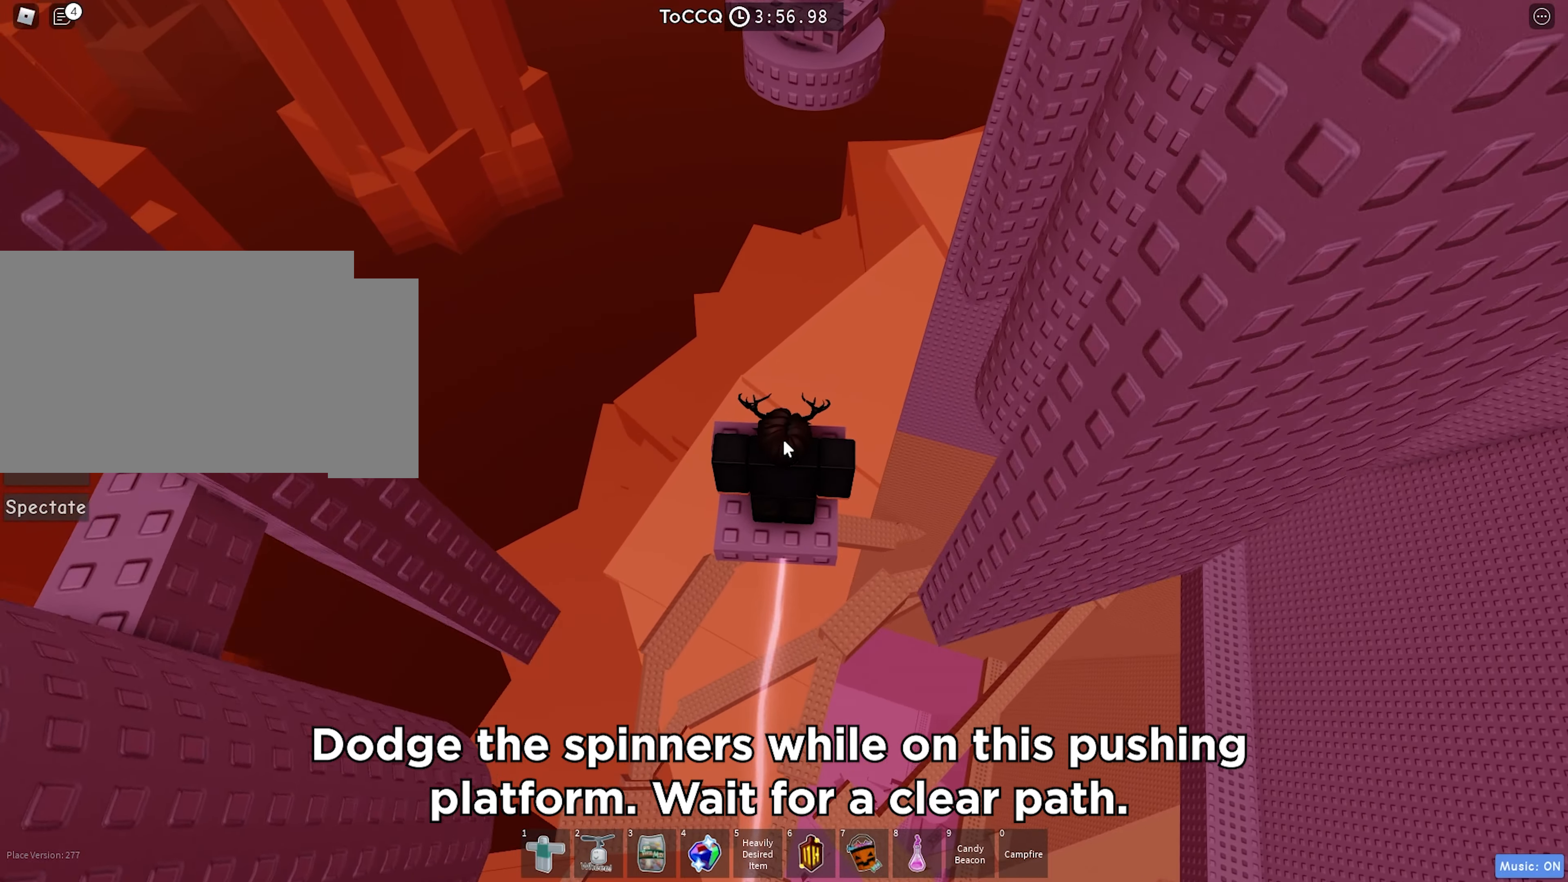
{"keys": ["w"], "events": [[117, "w", "up"], [284, "w", "down"]]}
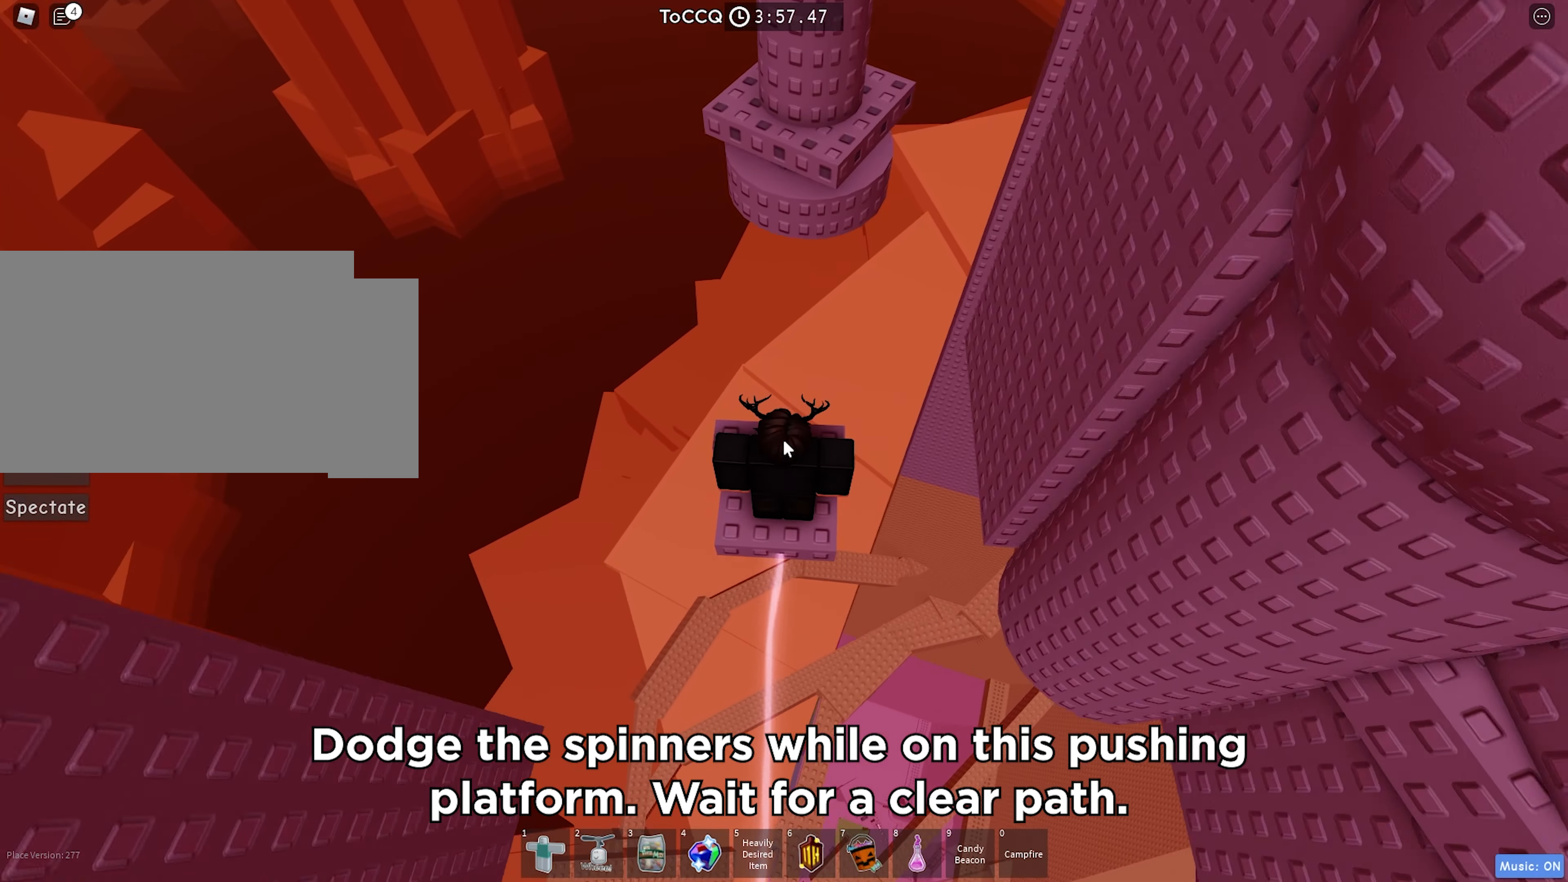
{"keys": ["w"], "events": []}
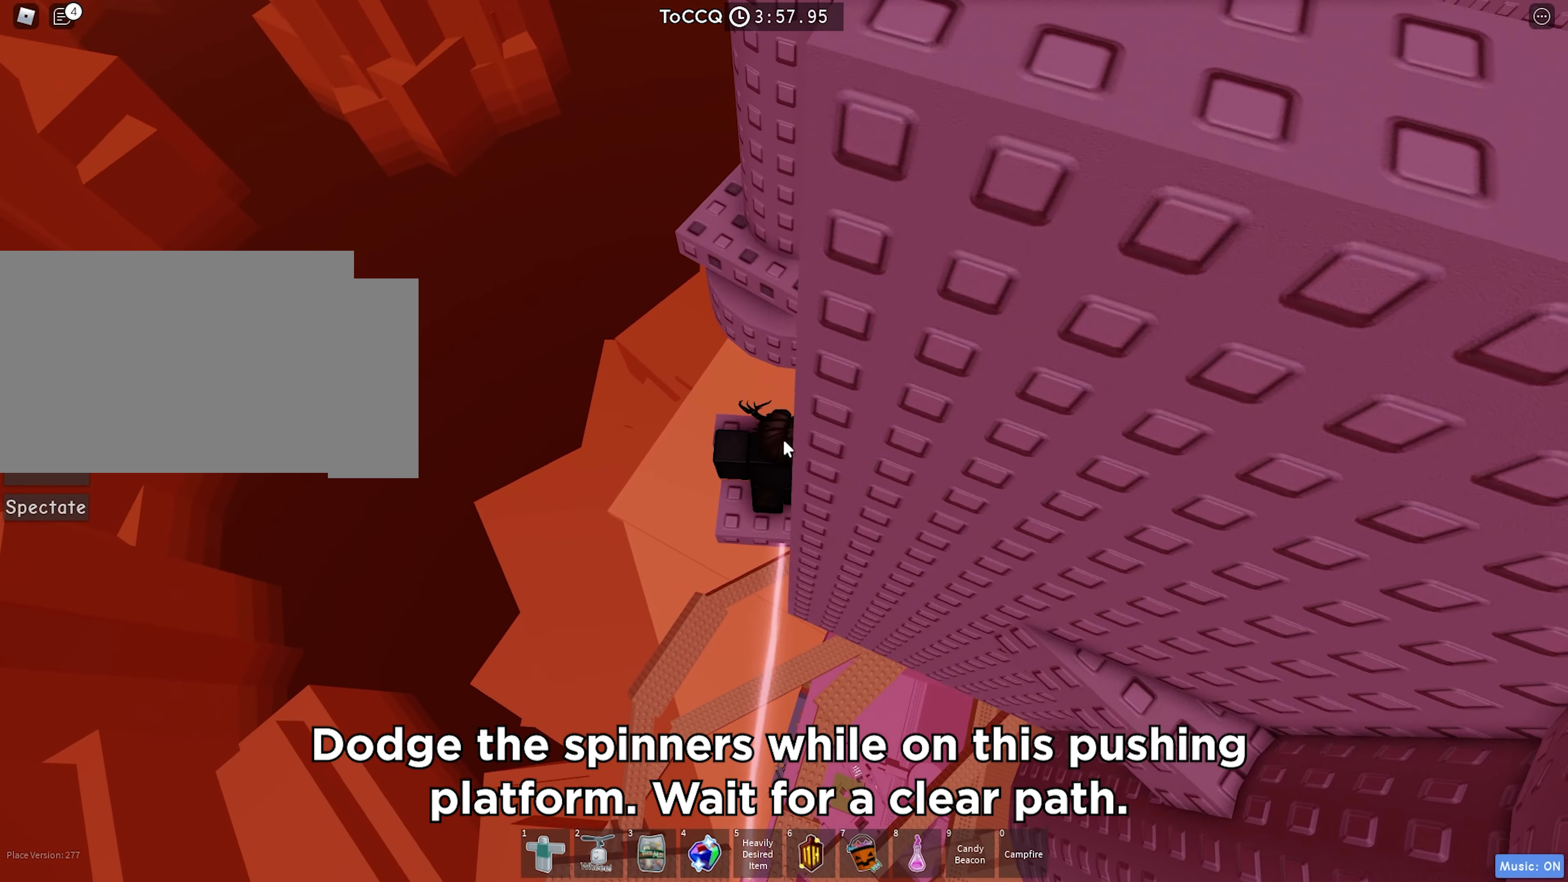
{"keys": ["w"], "events": [[284, "space", "down"], [384, "shift", "down"], [400, "space", "up"], [500, "shift", "up"]]}